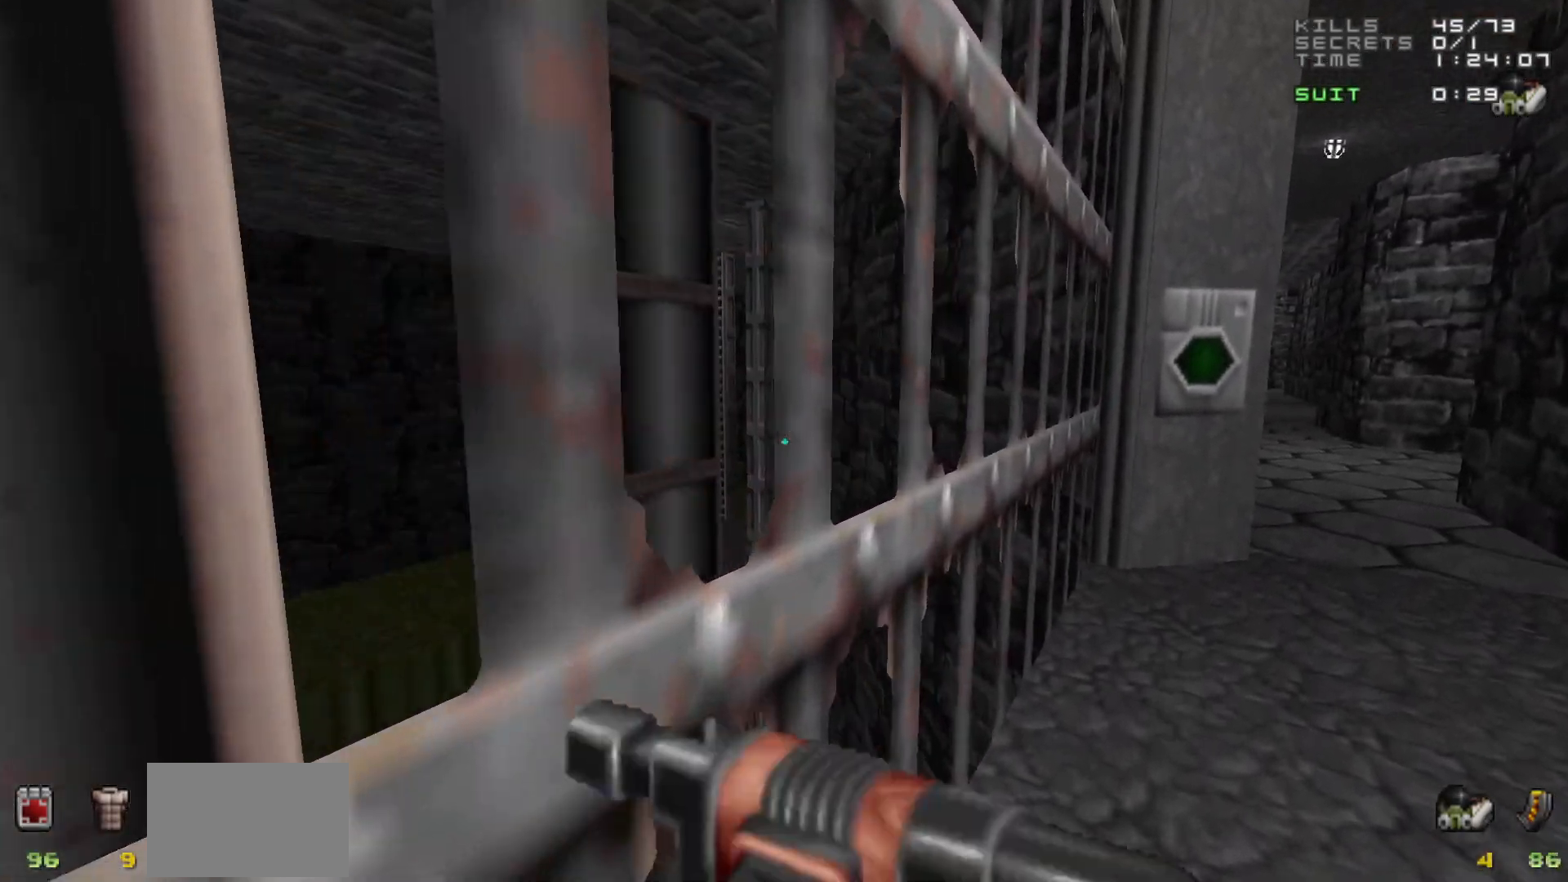
Gameplay with keyboard and mouse; each line is a JSON object with the keys and mouse buttons held at the frame after it. "events" lists presses ("down") and releases ("up") of "1", "2", "3", "4", "5", "a", "alt", "c", "caps_lock", "ctrl", "d", "e", "f", "g", "q", "r", "s", "shift", "space", "t", "tab", "v", "w", "x", "z", "mouse_left", "mouse_wheel" and "mouse_right" between this image and that frame as [ms after this image, input, new state], when the widget could be followed in between. "mouse_left", "mouse_wheel", "mouse_right" = the "left", "wheel", "right" buttons of the "mouse" list. No other keys are recorded. "wheel" means that the mouse wheel is clicked or scrolled. Not read: mouse_move.
{"keys": [], "mouse": [], "events": [[83, "a", "up"], [367, "w", "down"], [467, "w", "up"]]}
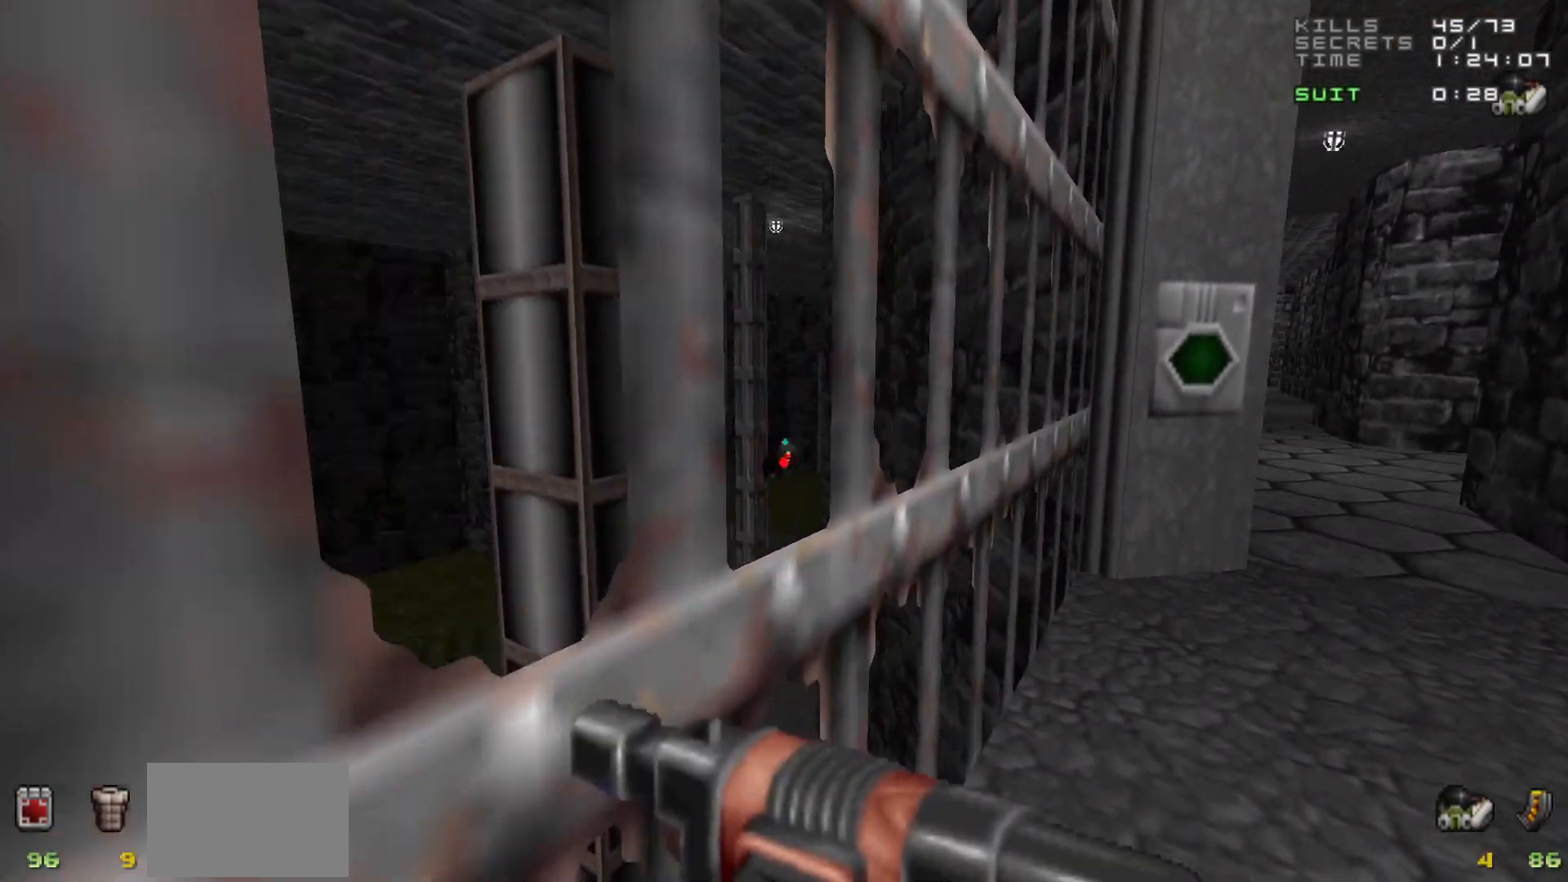
{"keys": [], "mouse": [], "events": [[200, "a", "down"], [250, "a", "up"]]}
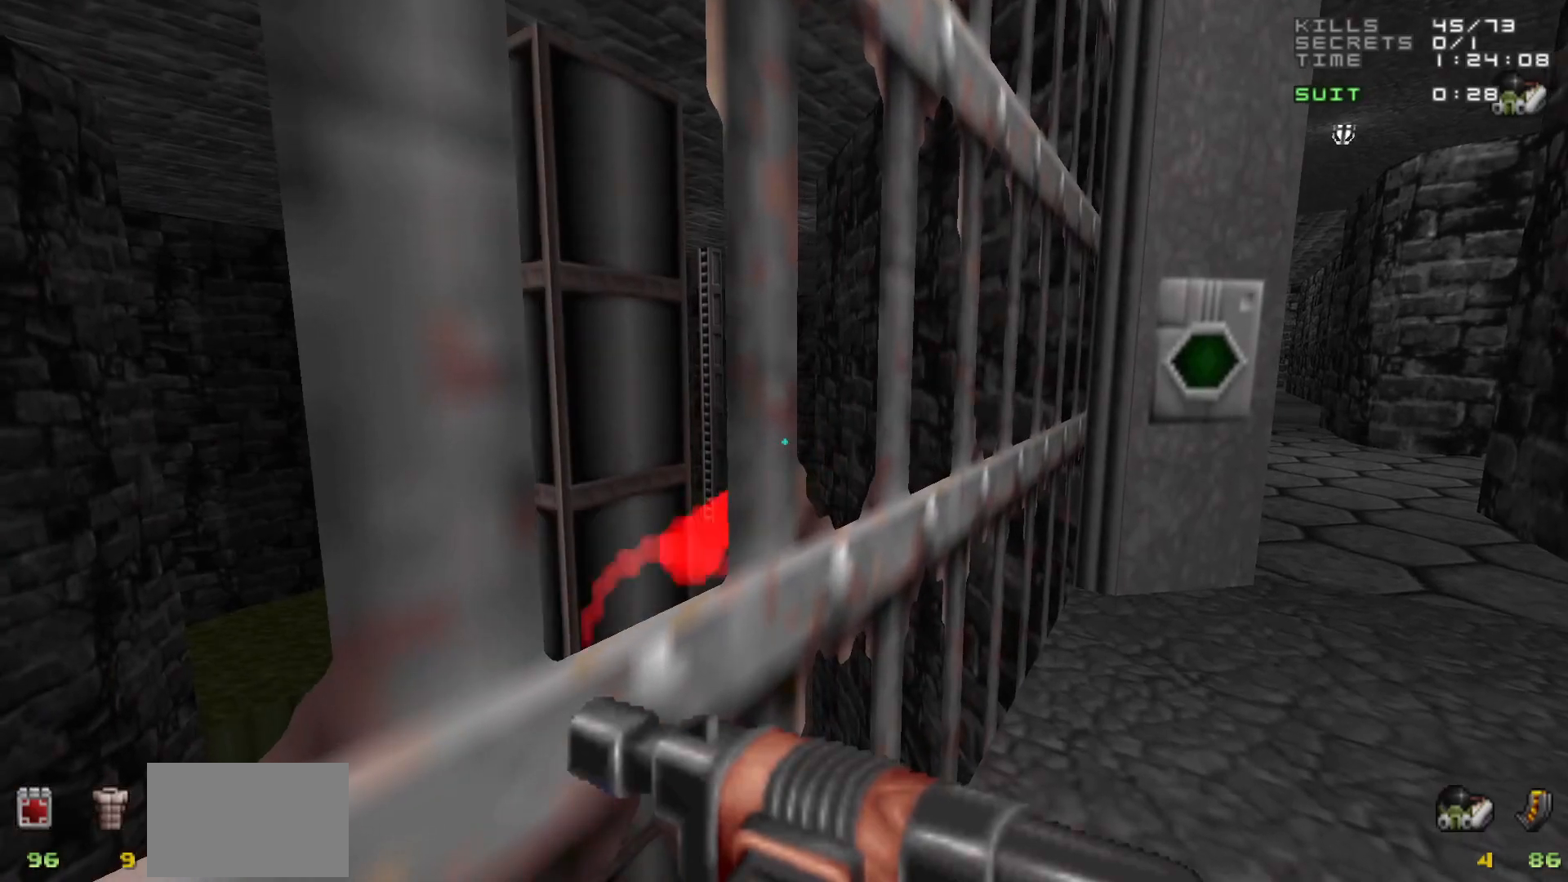
{"keys": [], "mouse": [], "events": [[33, "a", "down"], [67, "a", "up"]]}
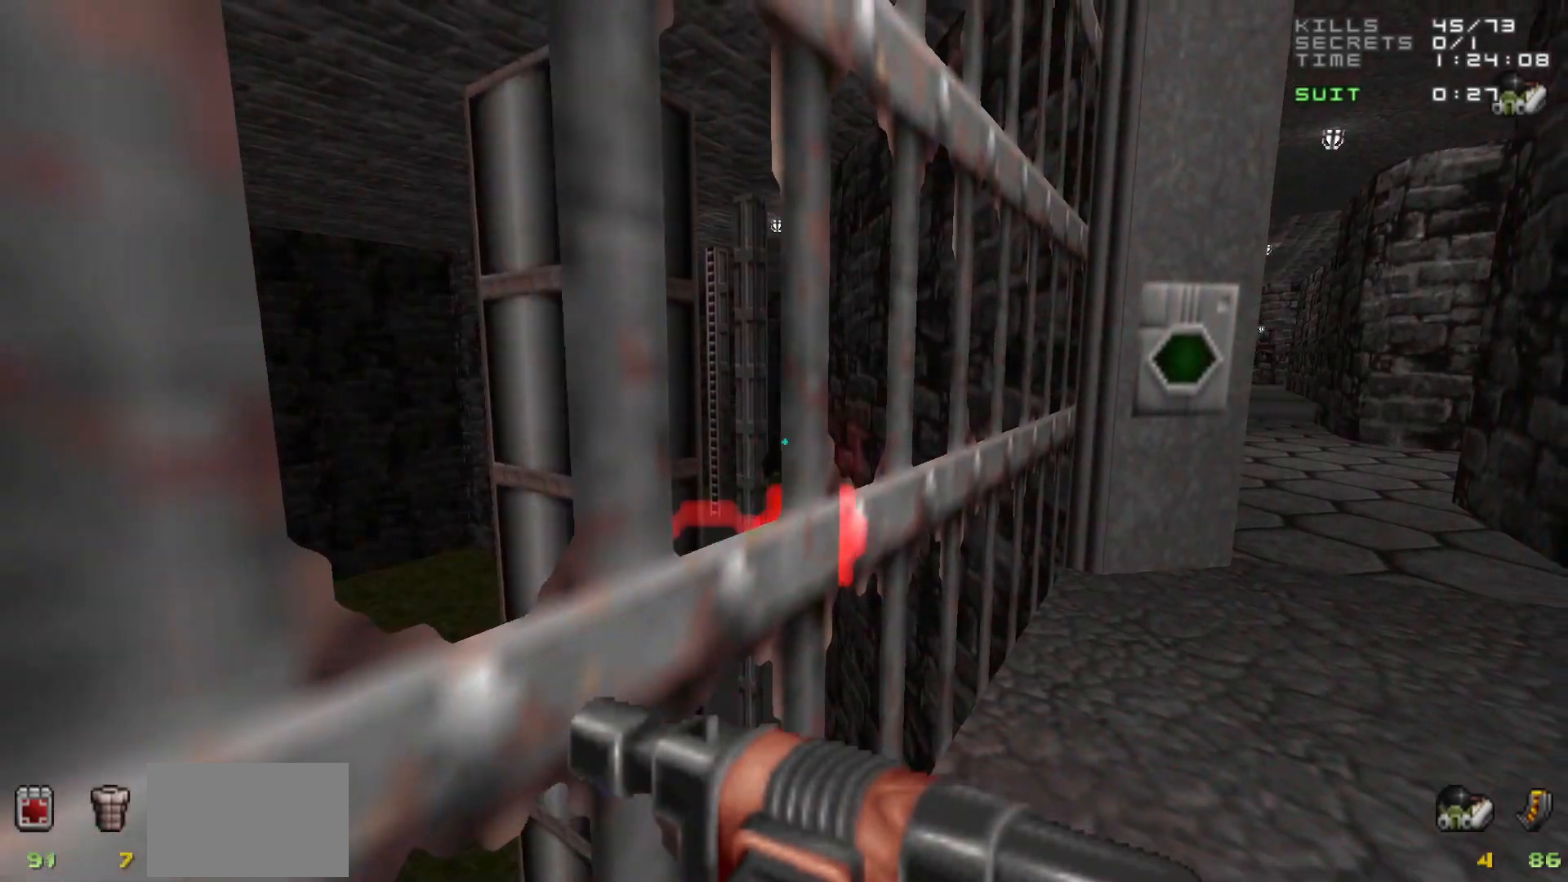
{"keys": [], "mouse": [], "events": [[50, "a", "down"], [100, "a", "up"], [350, "w", "down"], [400, "w", "up"], [433, "mouse_left", "down"], [483, "mouse_left", "up"]]}
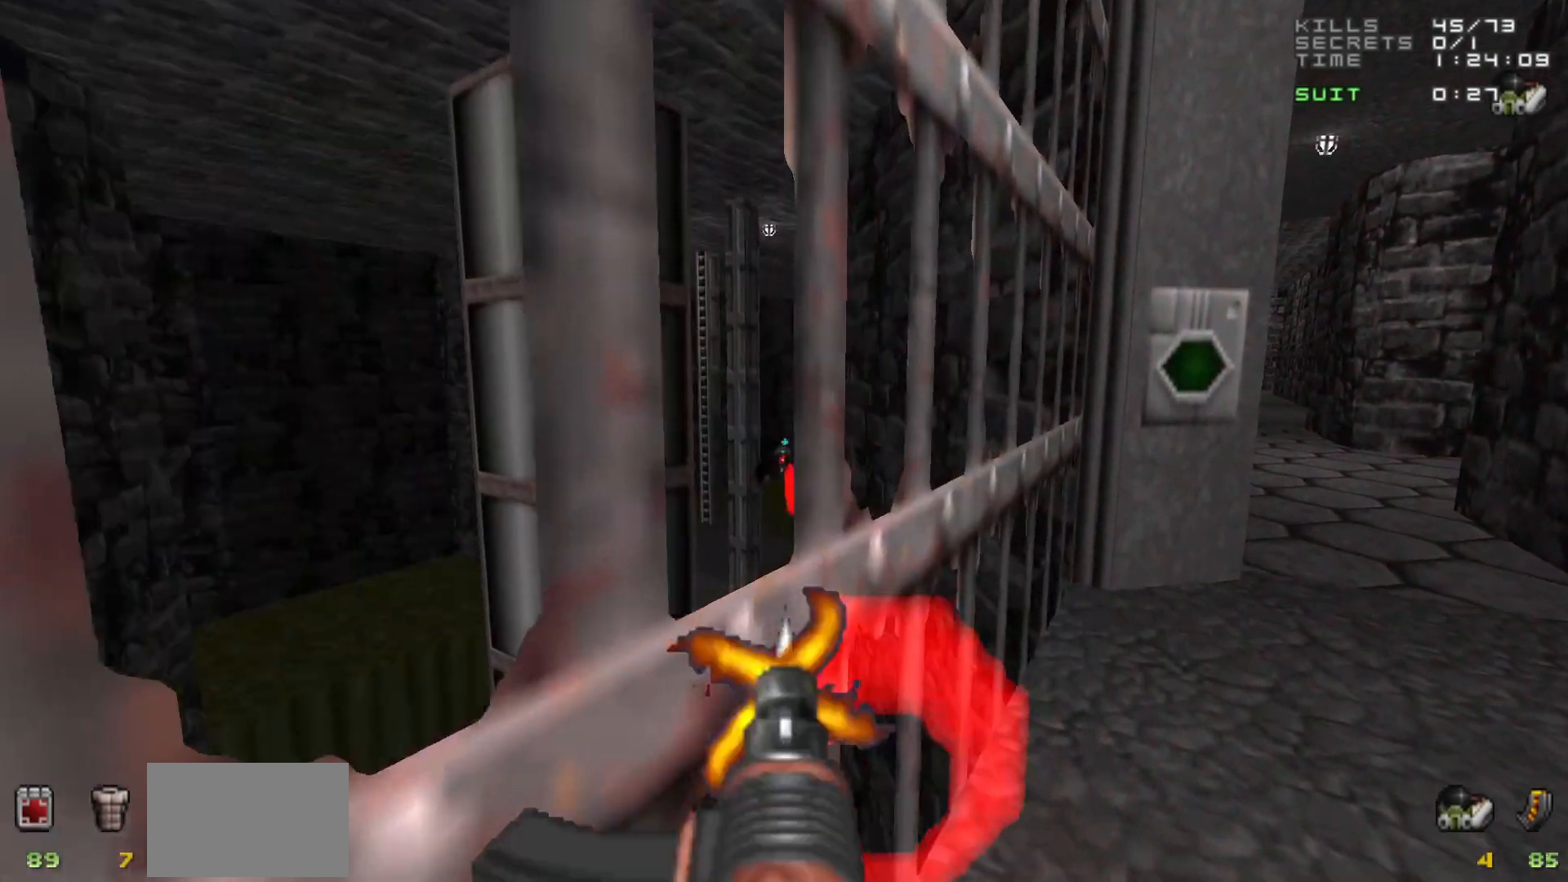
{"keys": [], "mouse": [], "events": [[267, "mouse_left", "down"], [367, "mouse_left", "up"]]}
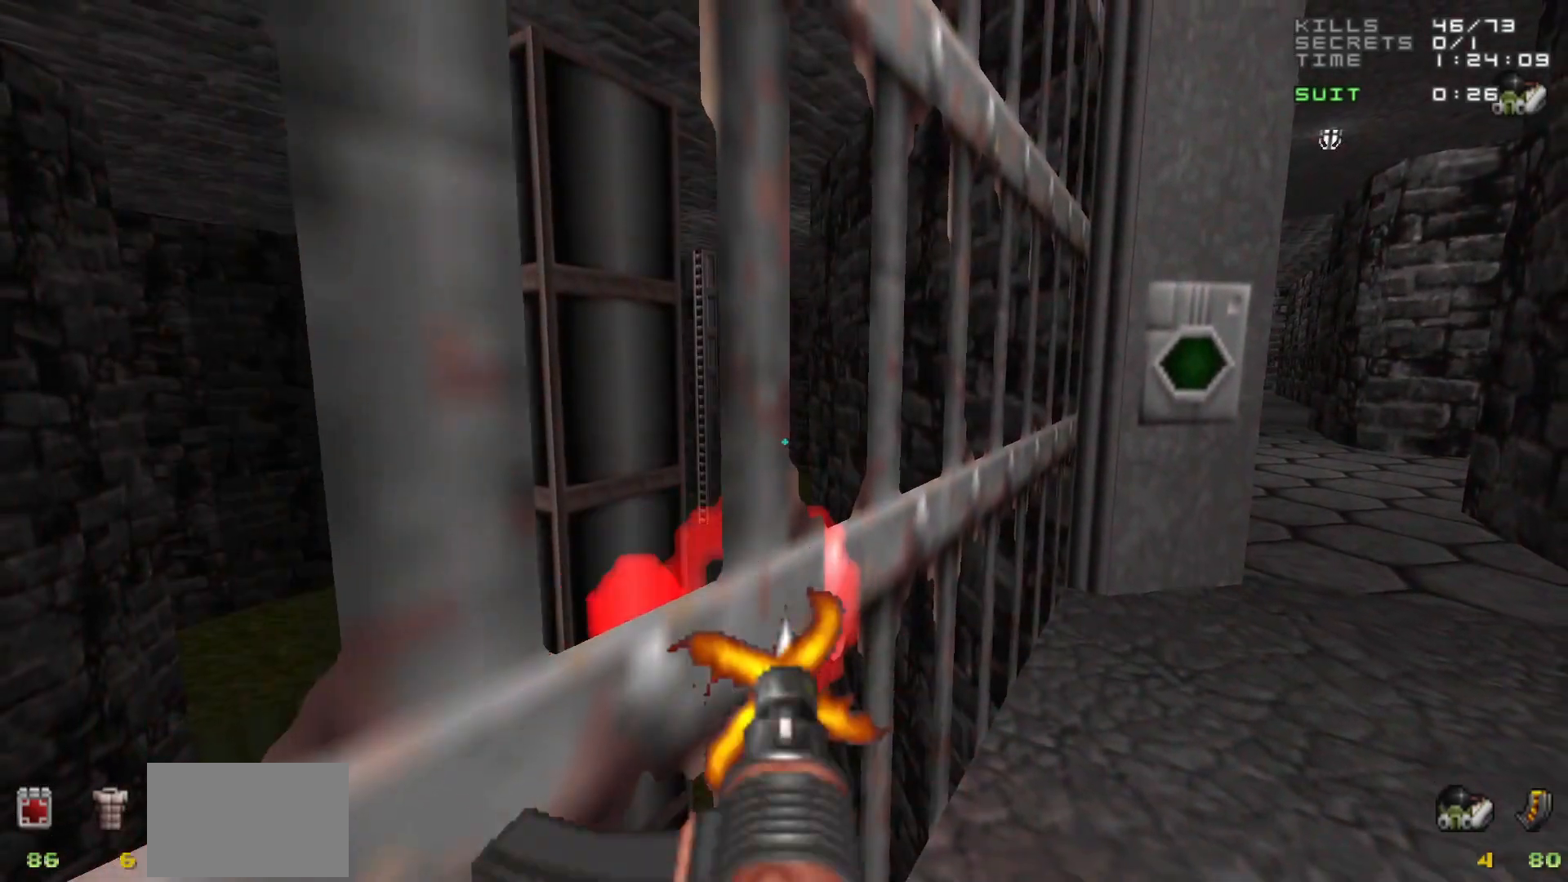
{"keys": [], "mouse": [], "events": [[50, "mouse_left", "down"], [150, "mouse_left", "up"], [283, "d", "down"], [317, "d", "up"]]}
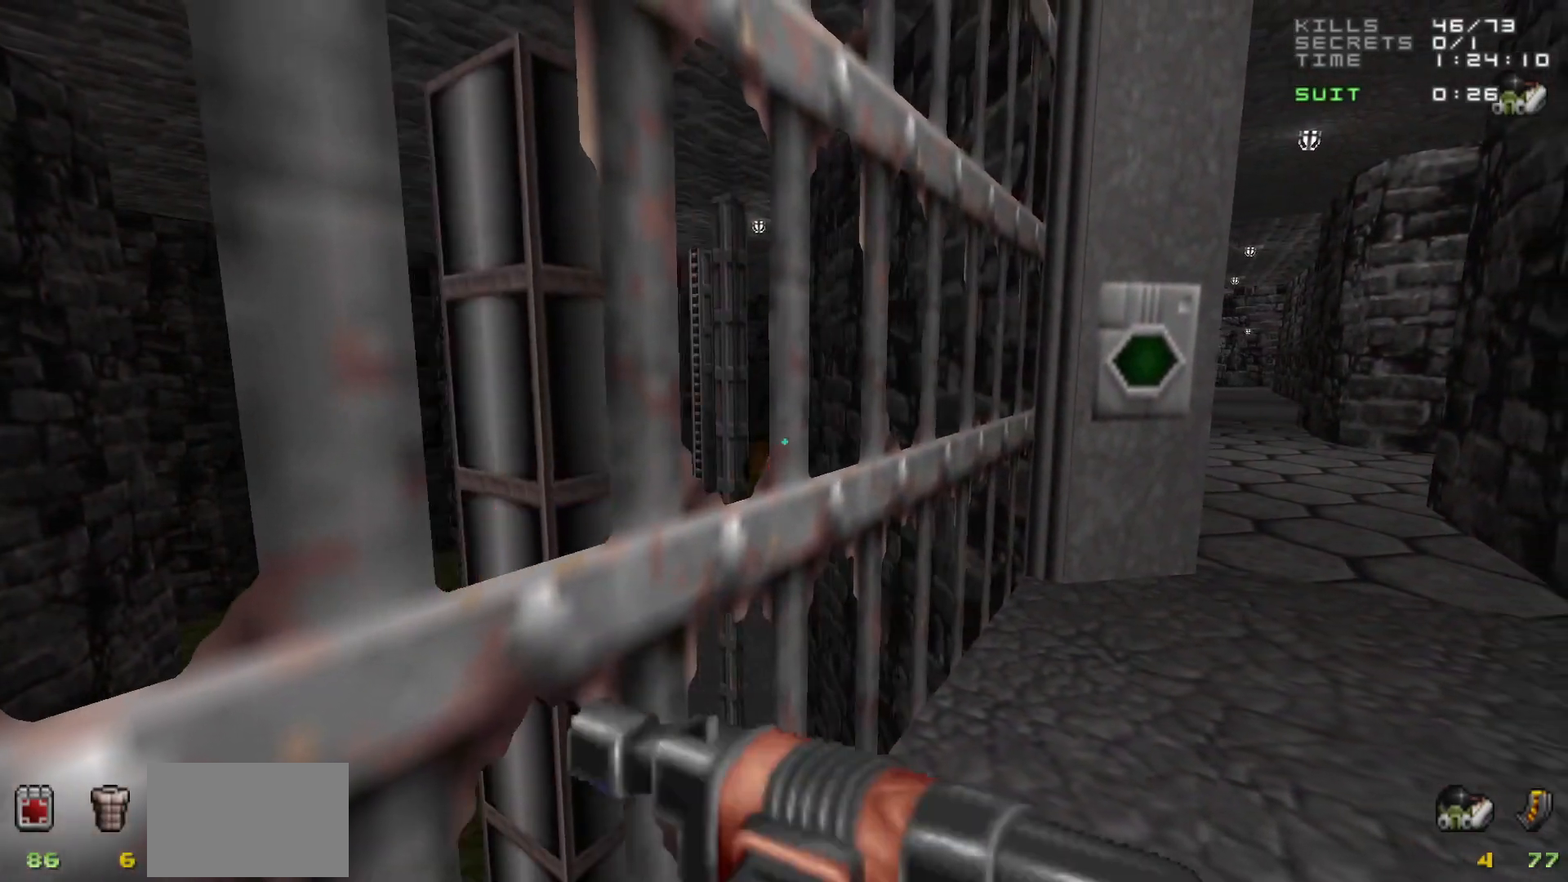
{"keys": ["d"], "mouse": [], "events": [[117, "a", "down"], [150, "a", "up"], [400, "d", "down"]]}
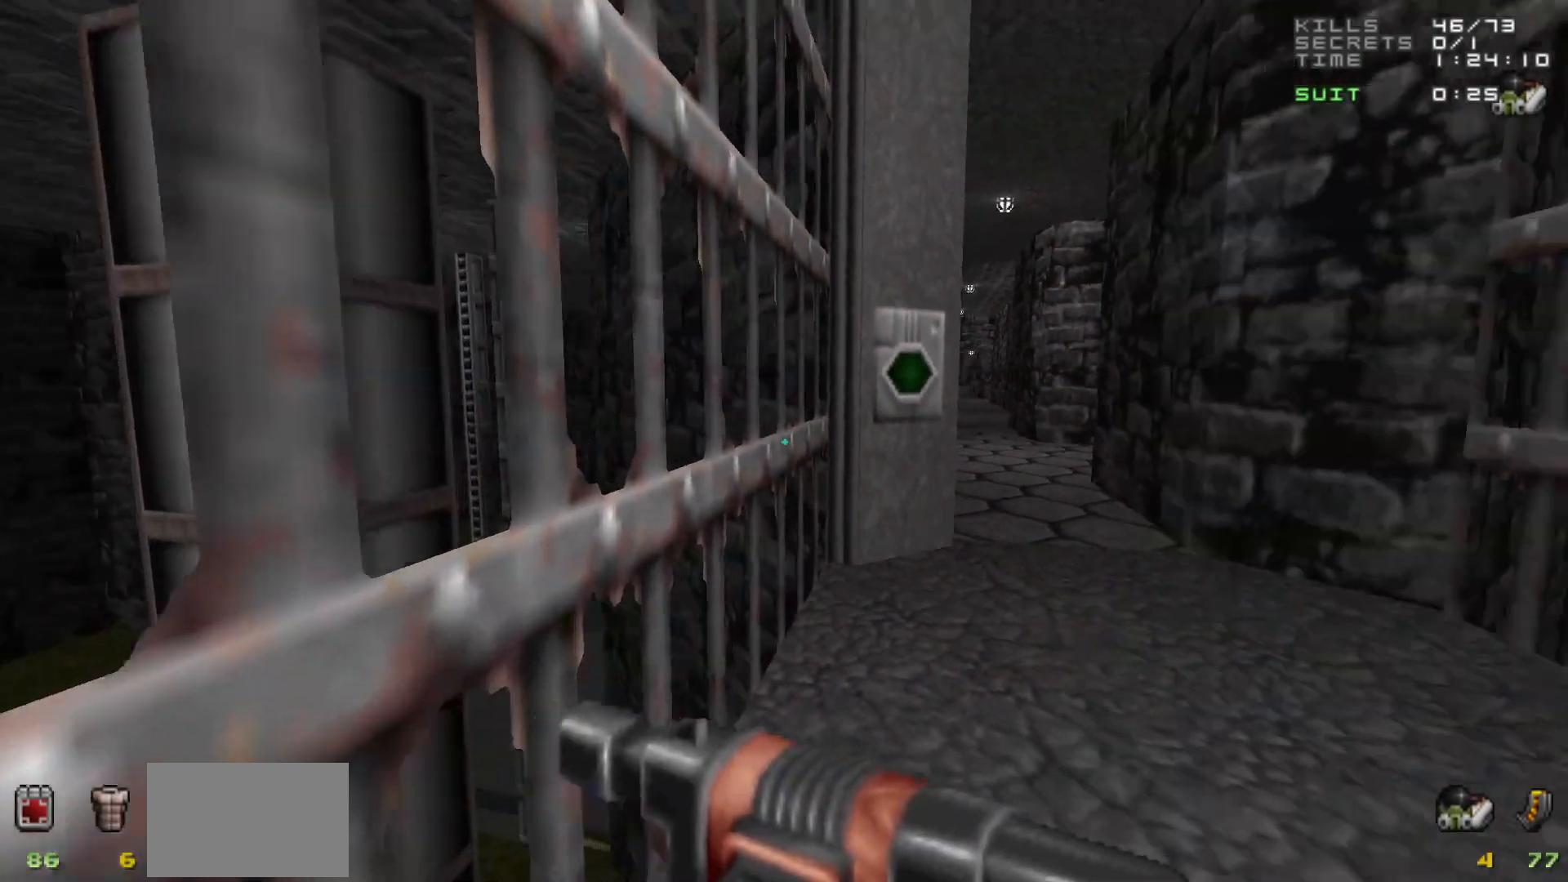
{"keys": ["w"], "mouse": [], "events": [[33, "d", "up"], [400, "w", "down"]]}
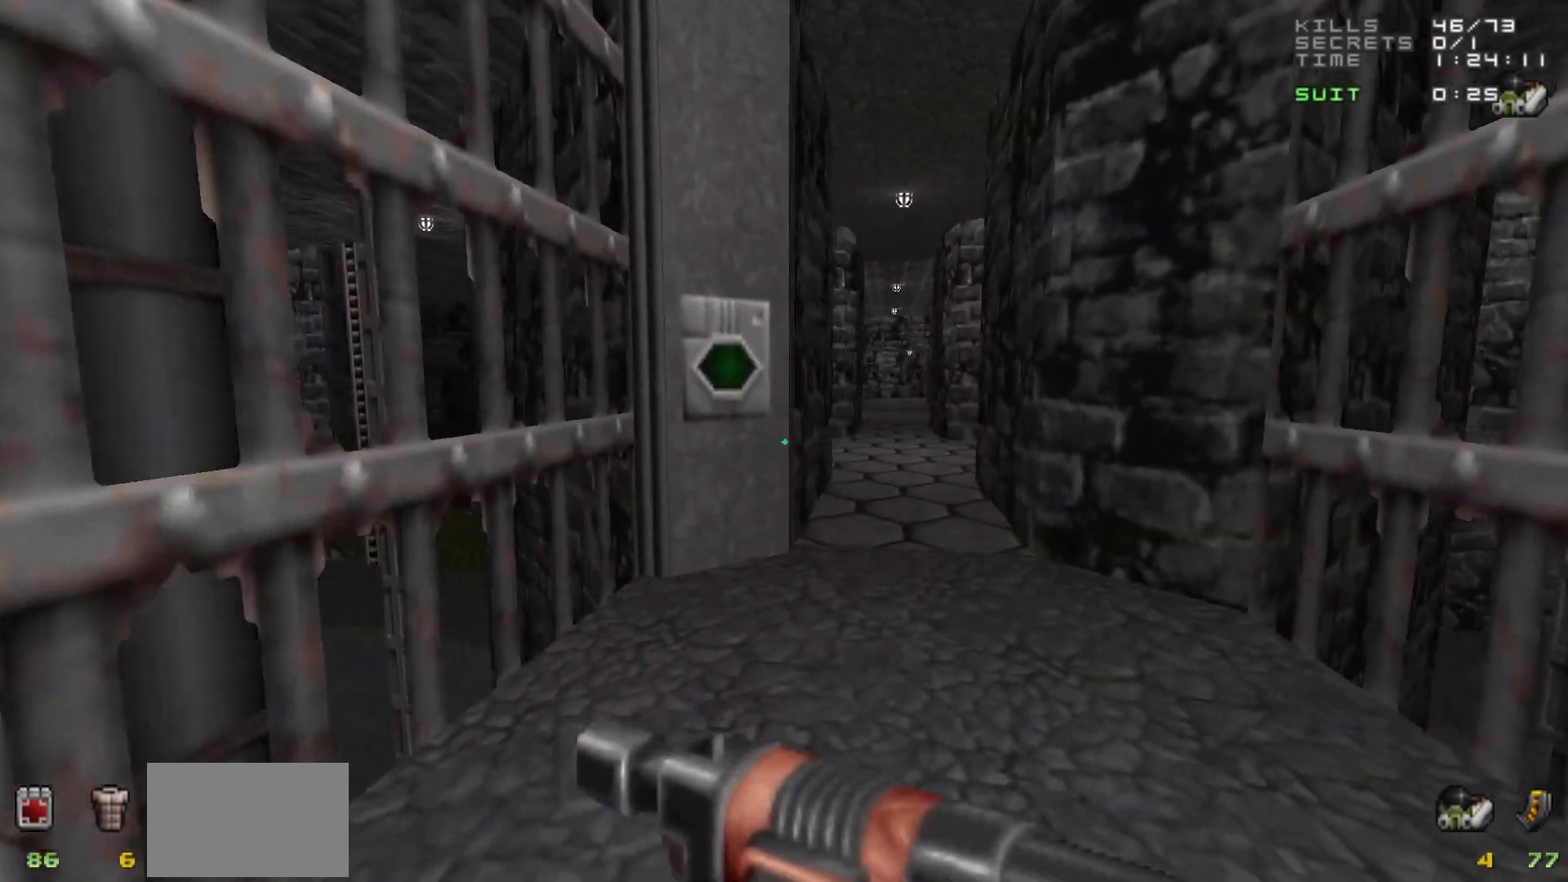
{"keys": [], "mouse": [], "events": [[133, "w", "up"]]}
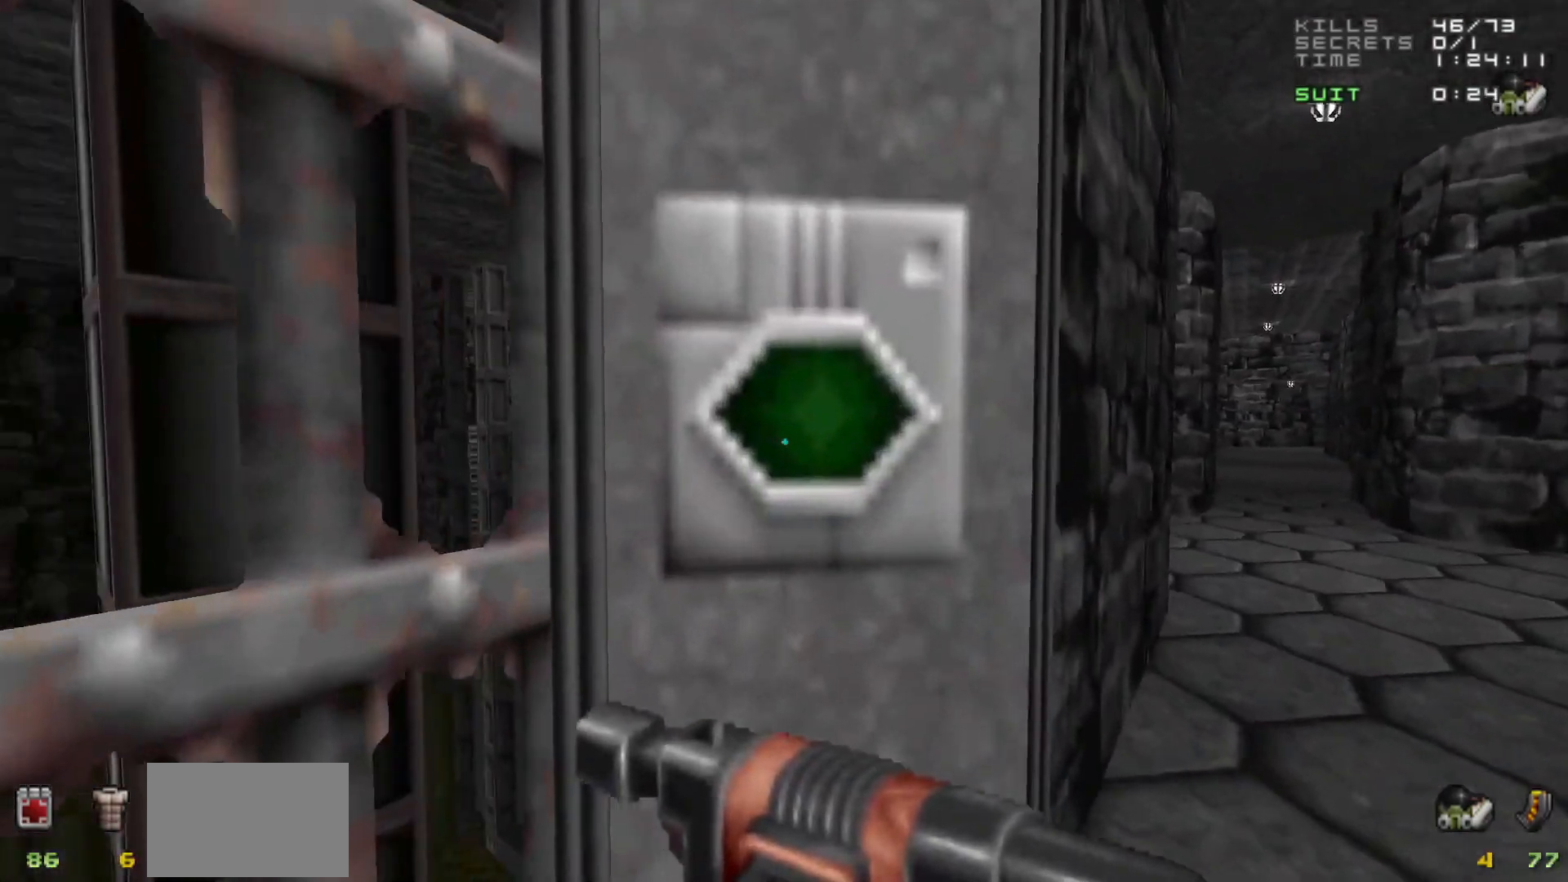
{"keys": [], "mouse": [], "events": [[383, "e", "down"], [433, "e", "up"]]}
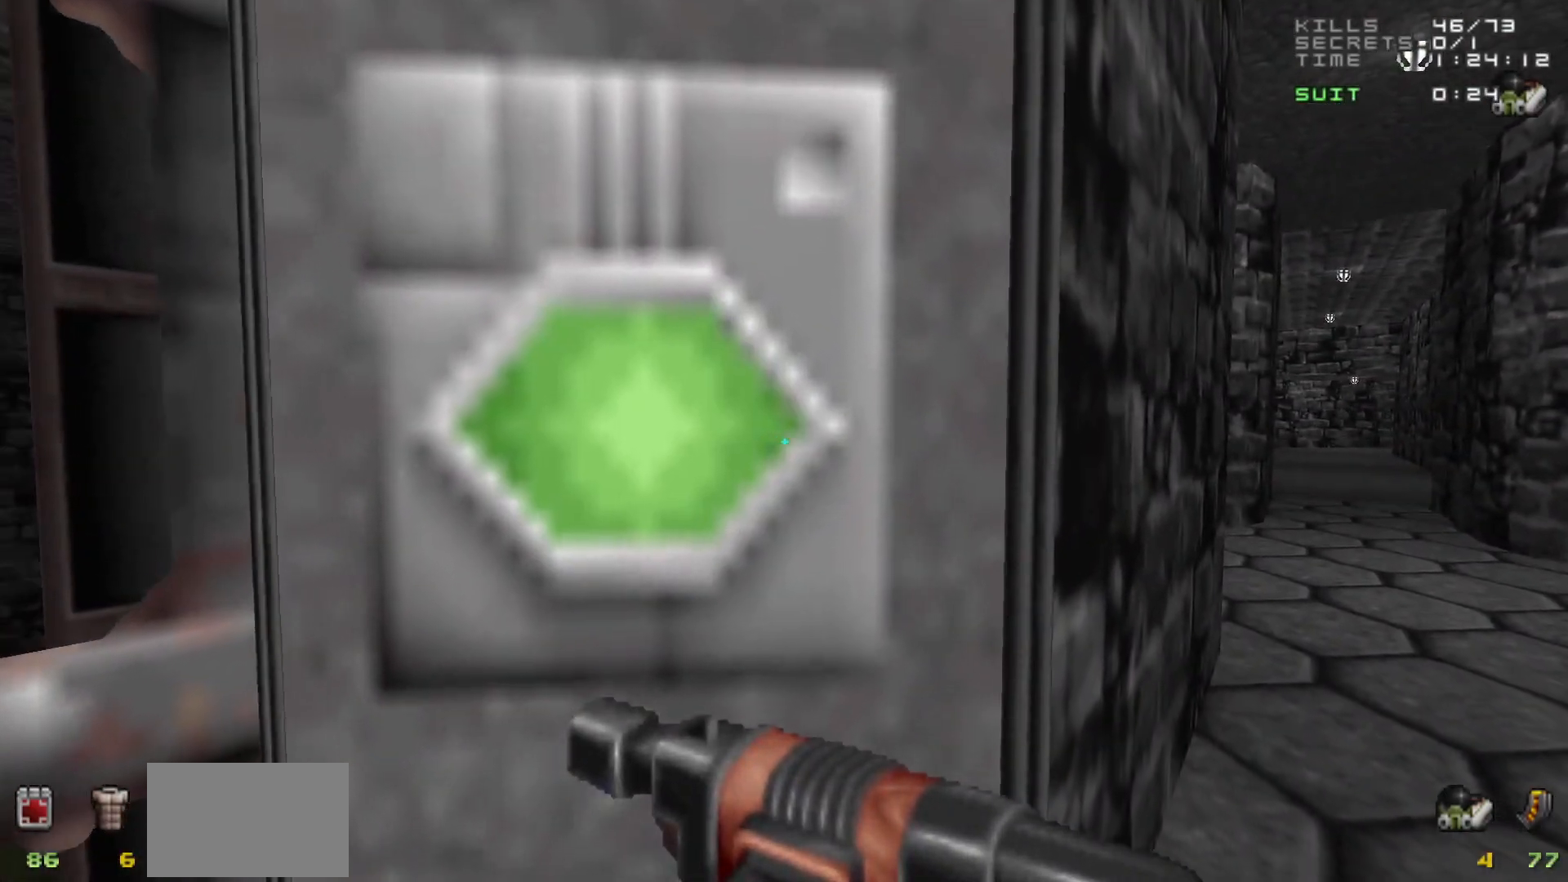
{"keys": ["w"], "mouse": [], "events": [[267, "d", "down"], [350, "d", "up"], [500, "w", "down"]]}
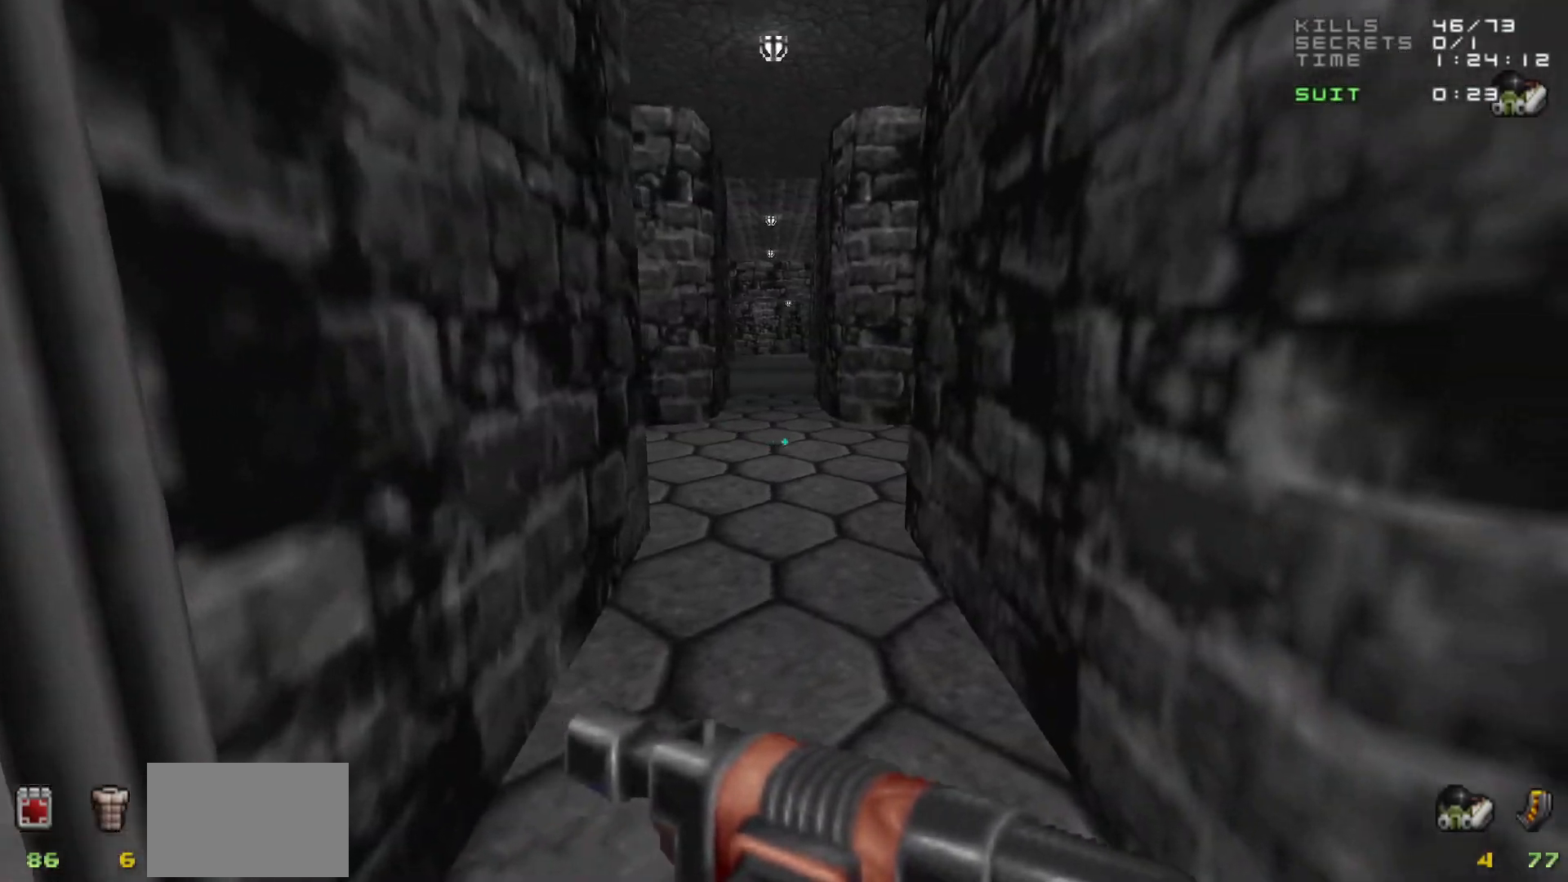
{"keys": [], "mouse": [], "events": [[83, "a", "down"], [183, "a", "up"], [183, "w", "up"]]}
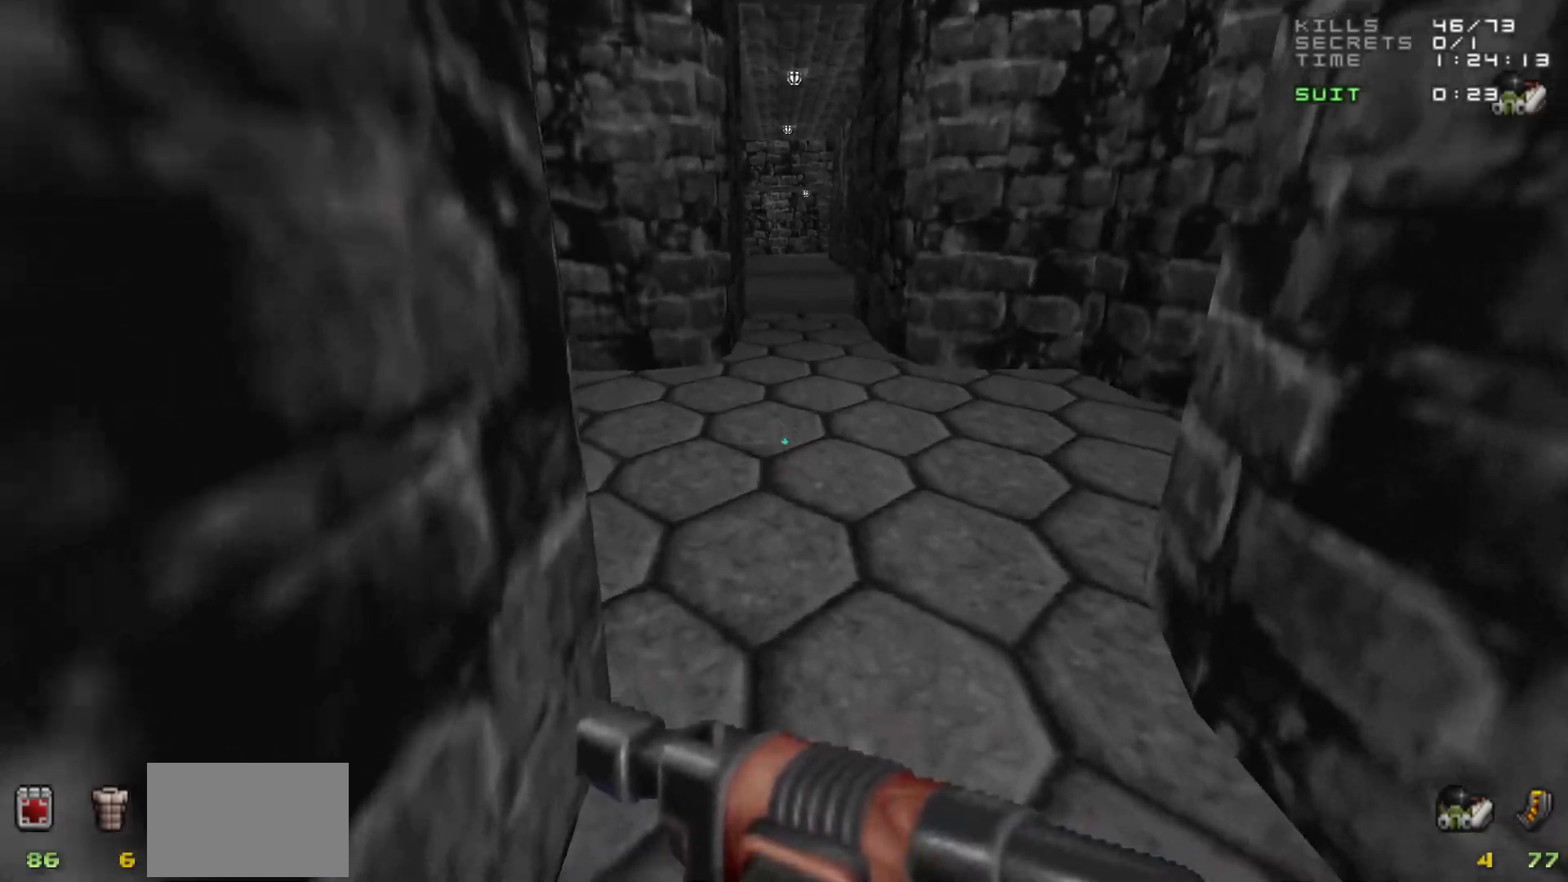
{"keys": [], "mouse": [], "events": [[350, "w", "down"], [433, "w", "up"]]}
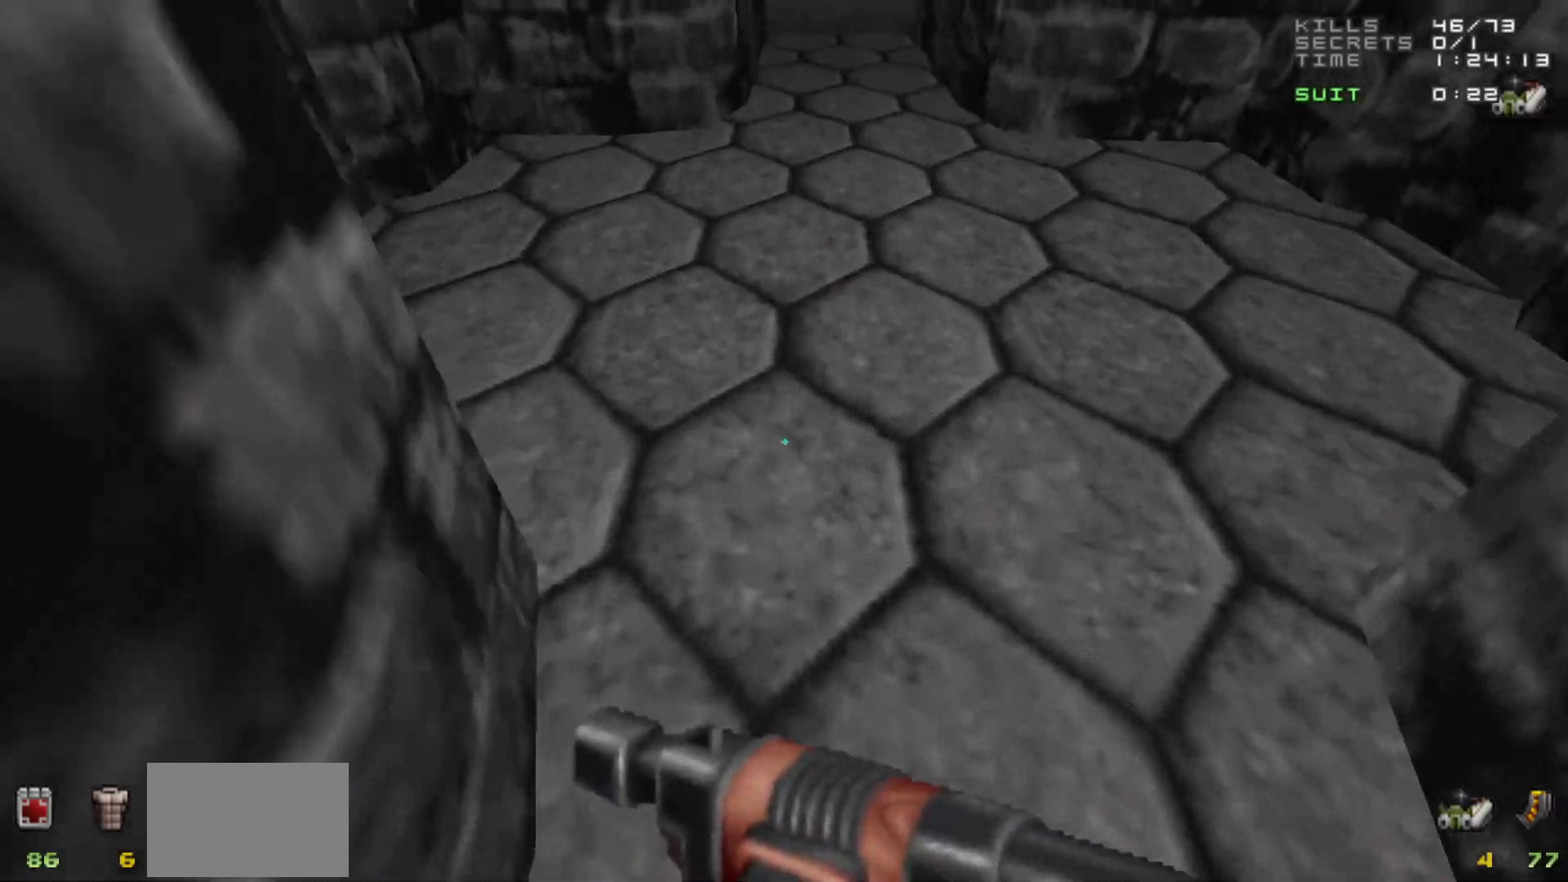
{"keys": [], "mouse": [], "events": [[167, "w", "down"], [300, "d", "down"], [350, "w", "up"], [400, "d", "up"]]}
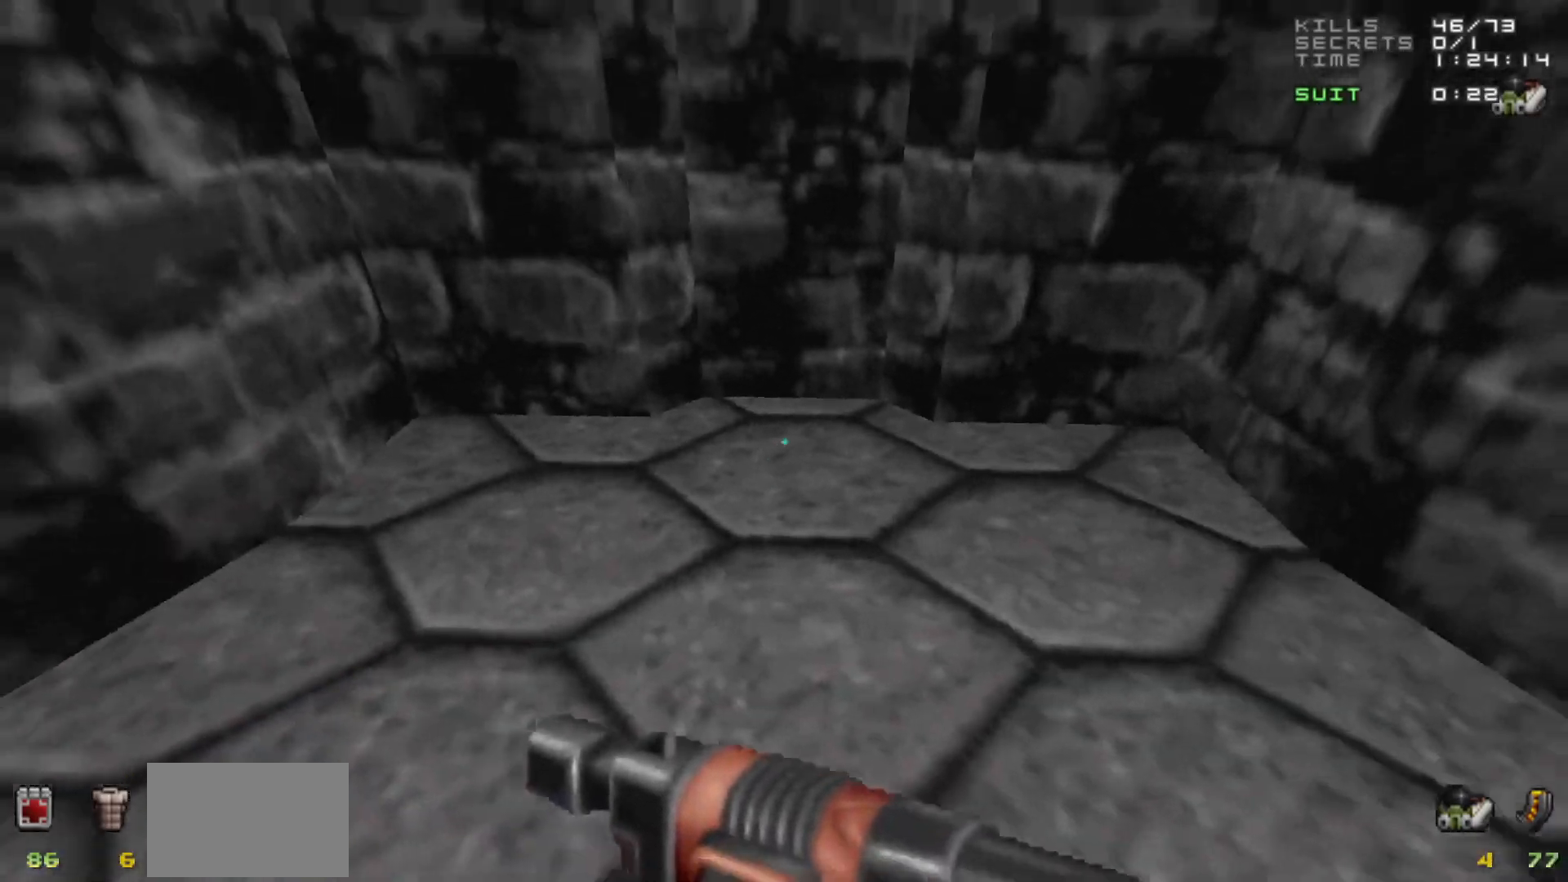
{"keys": [], "mouse": [], "events": []}
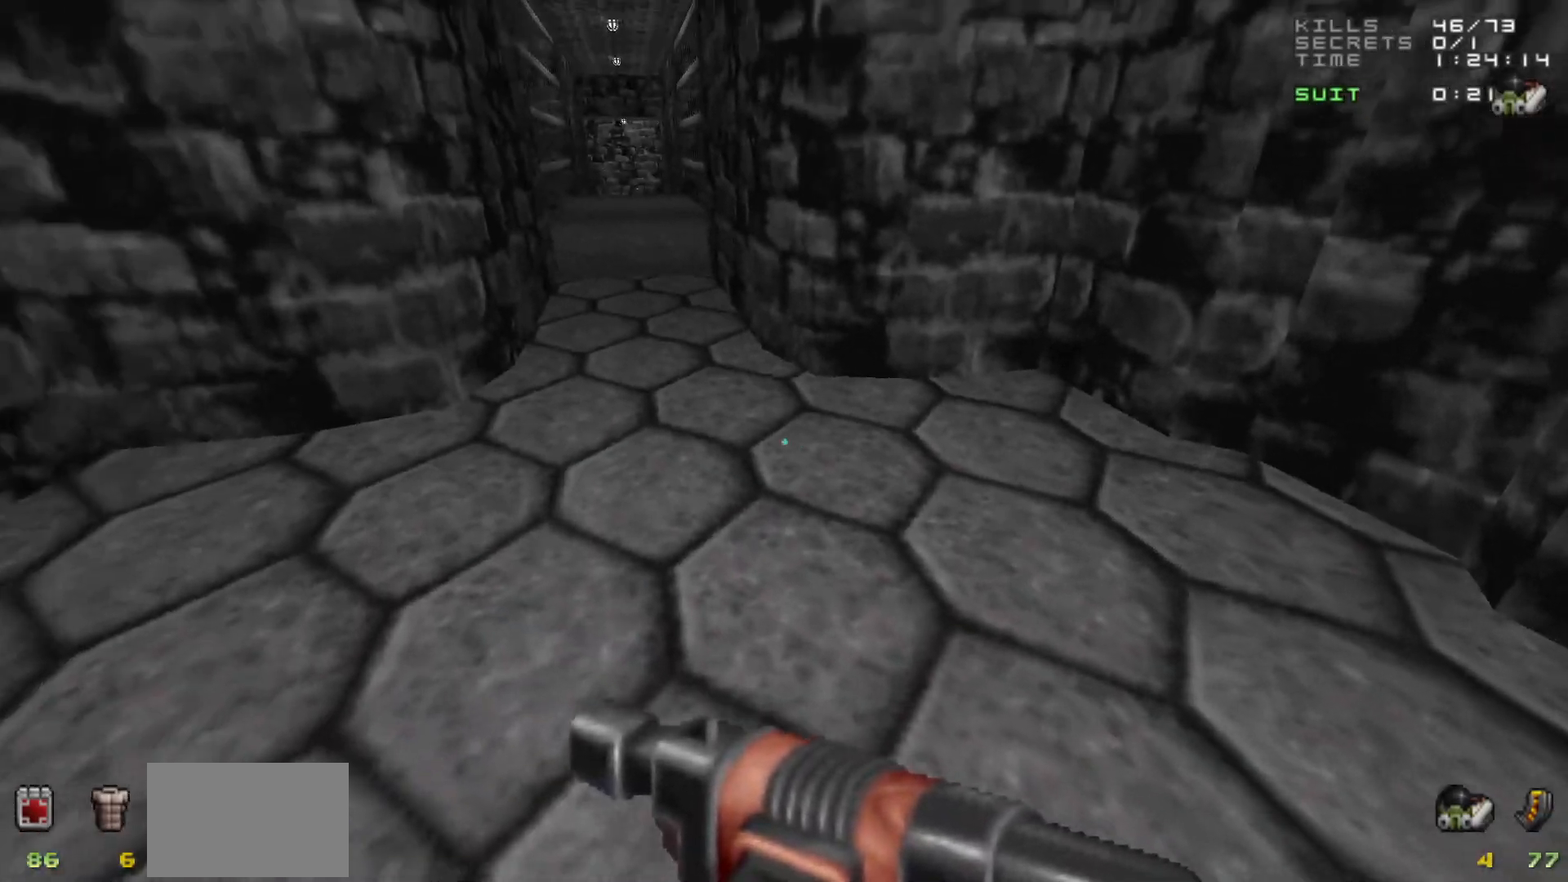
{"keys": [], "mouse": [], "events": []}
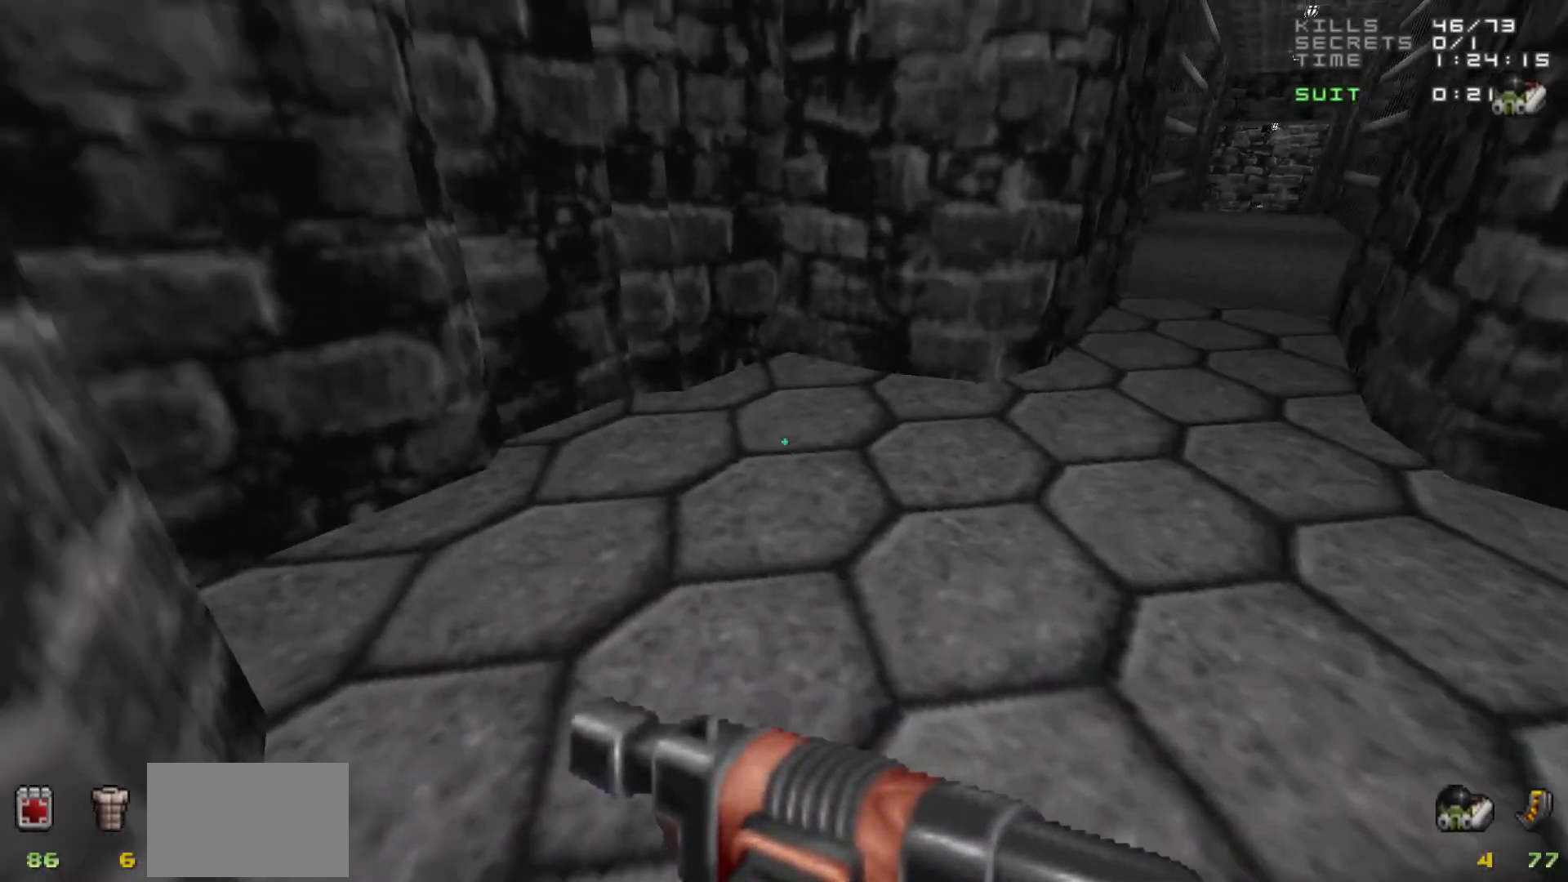
{"keys": [], "mouse": [], "events": [[350, "w", "down"], [450, "w", "up"]]}
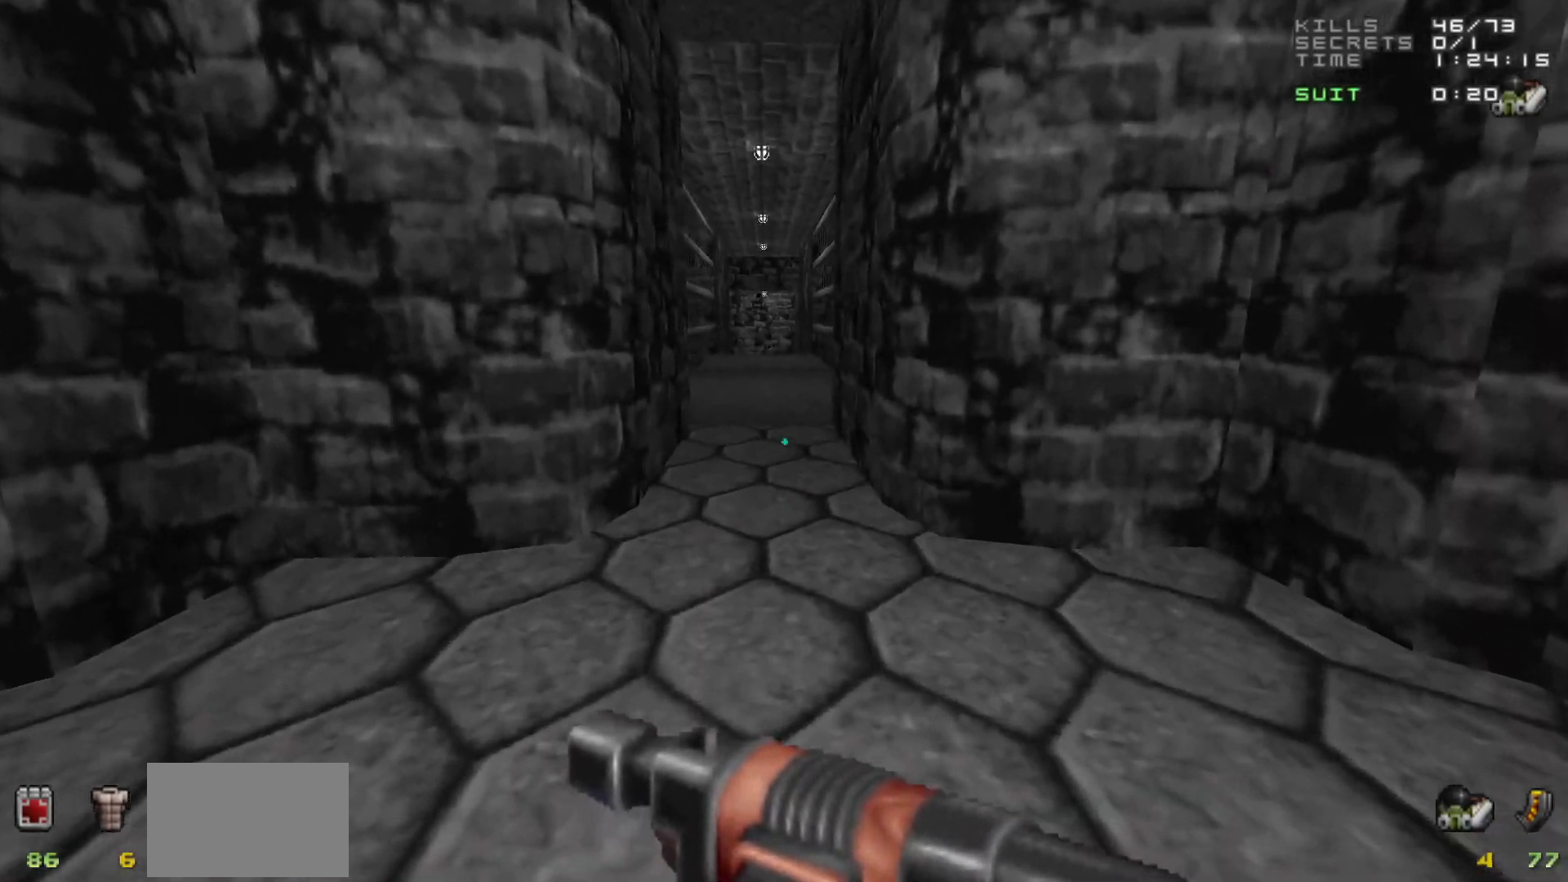
{"keys": [], "mouse": [], "events": [[100, "w", "down"], [317, "w", "up"]]}
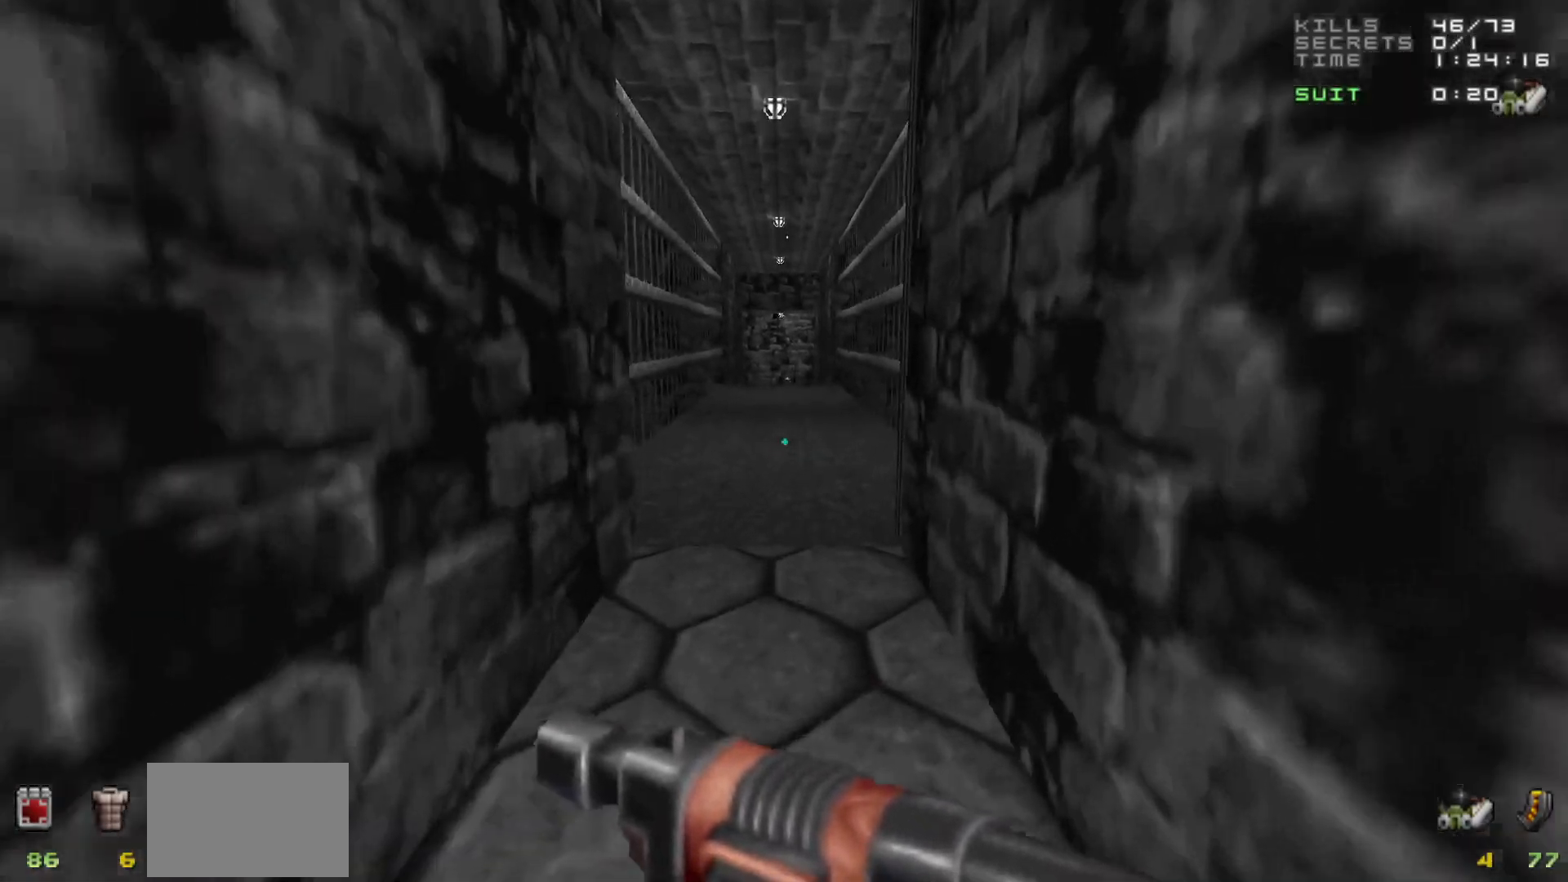
{"keys": ["w"], "mouse": [], "events": [[433, "w", "down"]]}
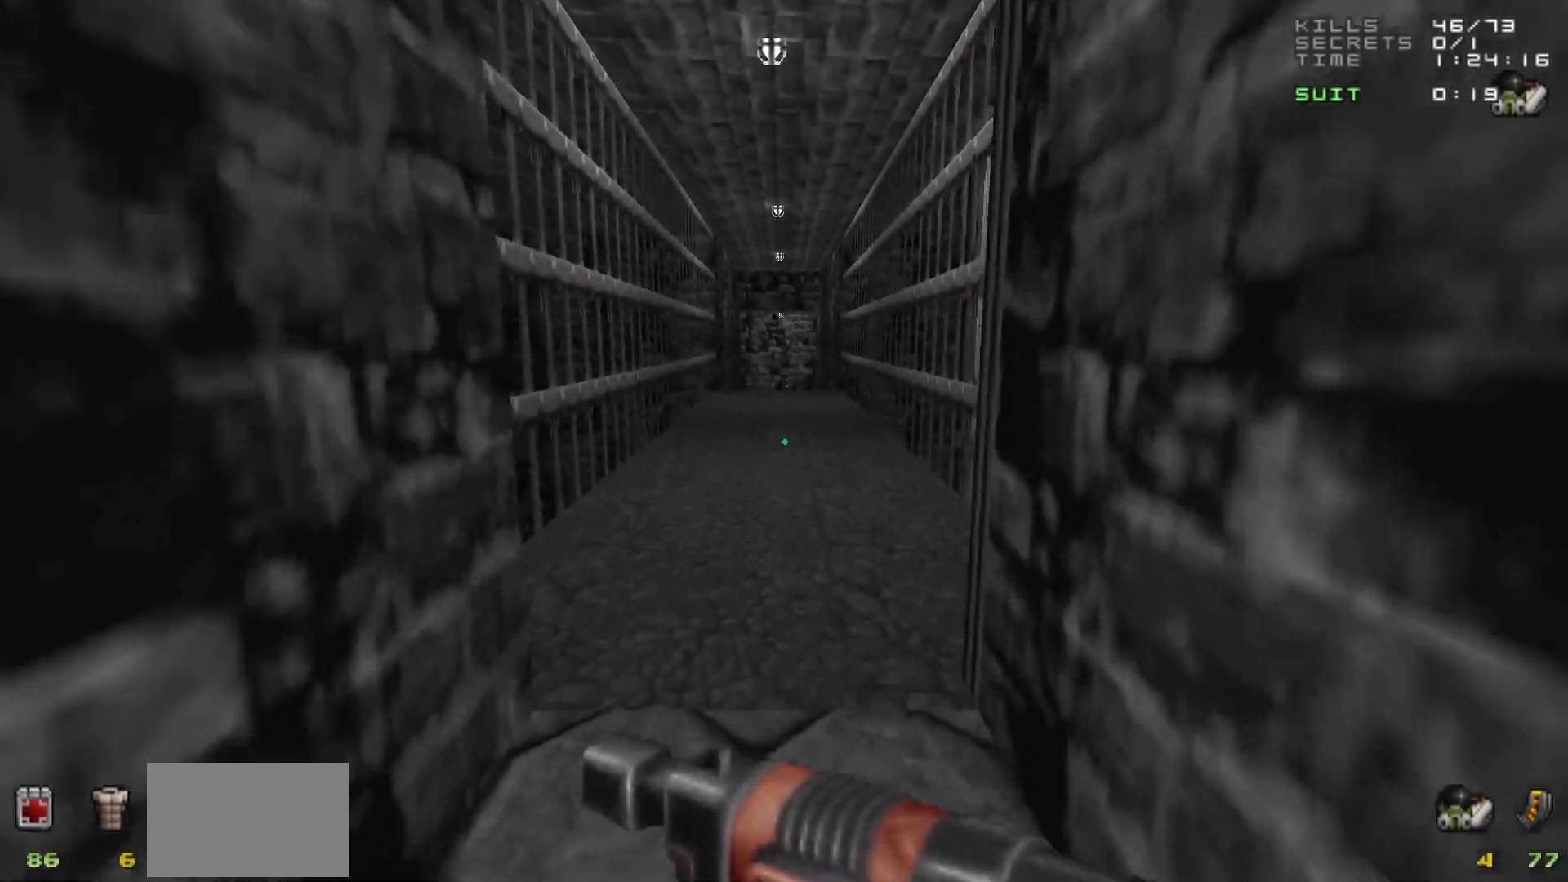
{"keys": [], "mouse": [], "events": [[117, "w", "up"]]}
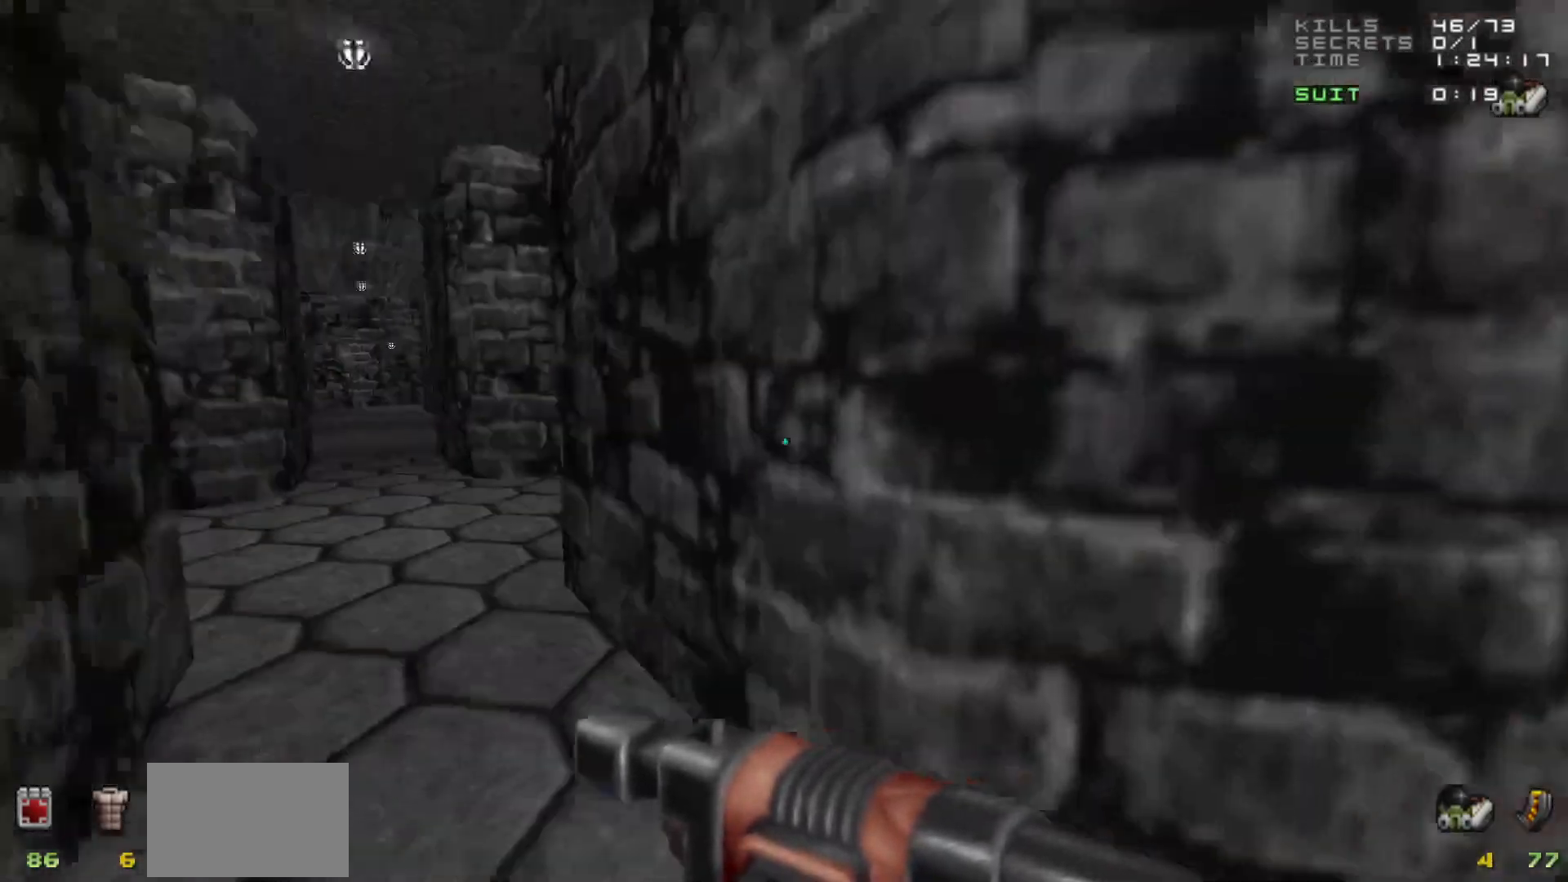
{"keys": [], "mouse": [], "events": [[283, "a", "down"], [367, "a", "up"]]}
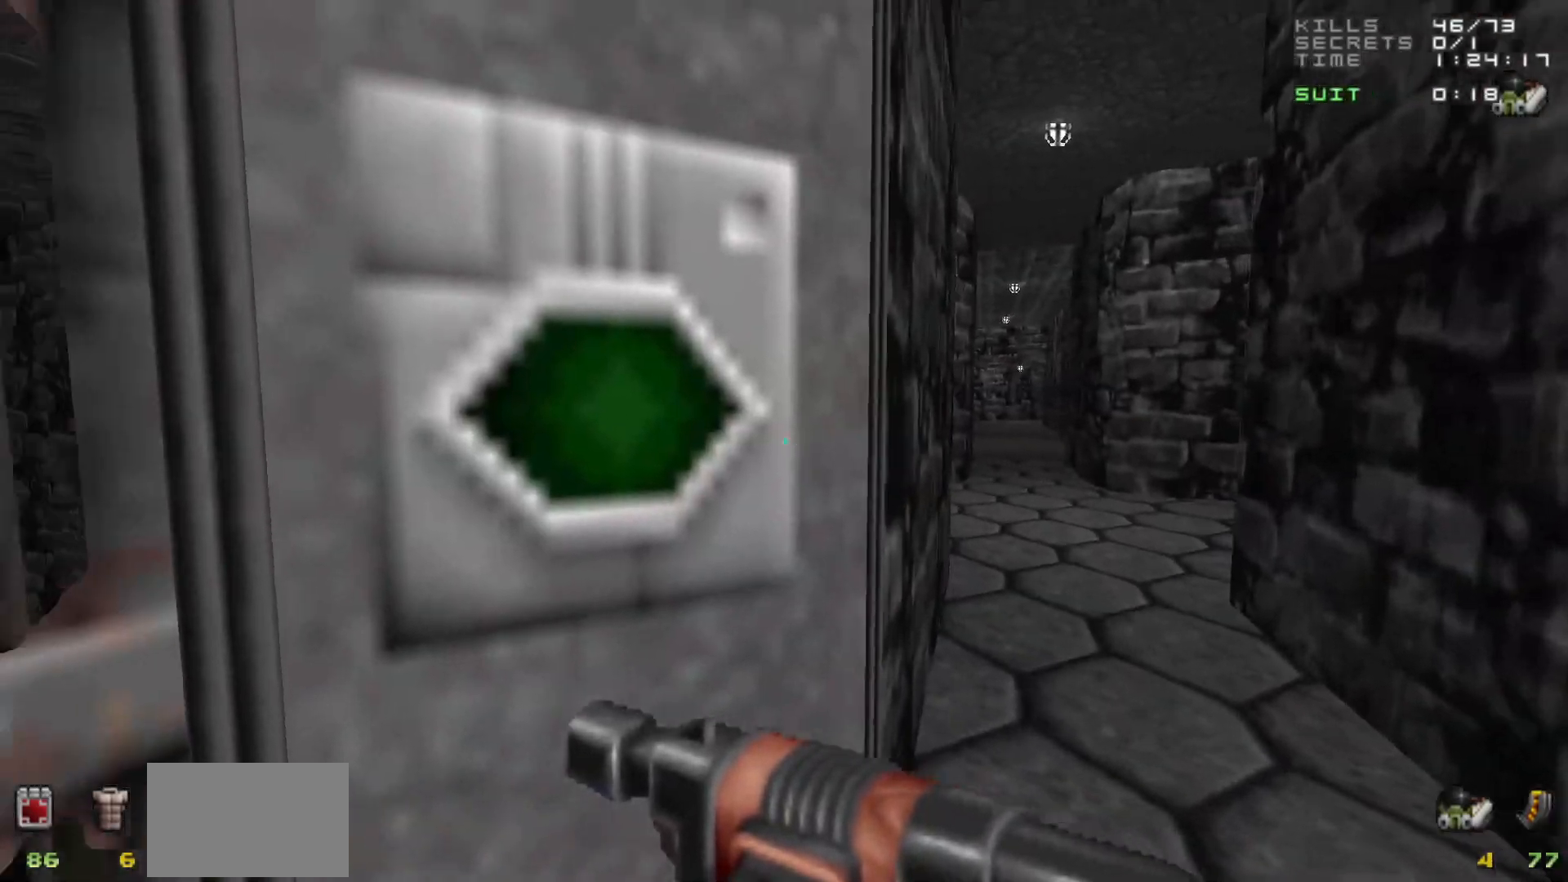
{"keys": [], "mouse": [], "events": [[283, "d", "down"], [383, "d", "up"]]}
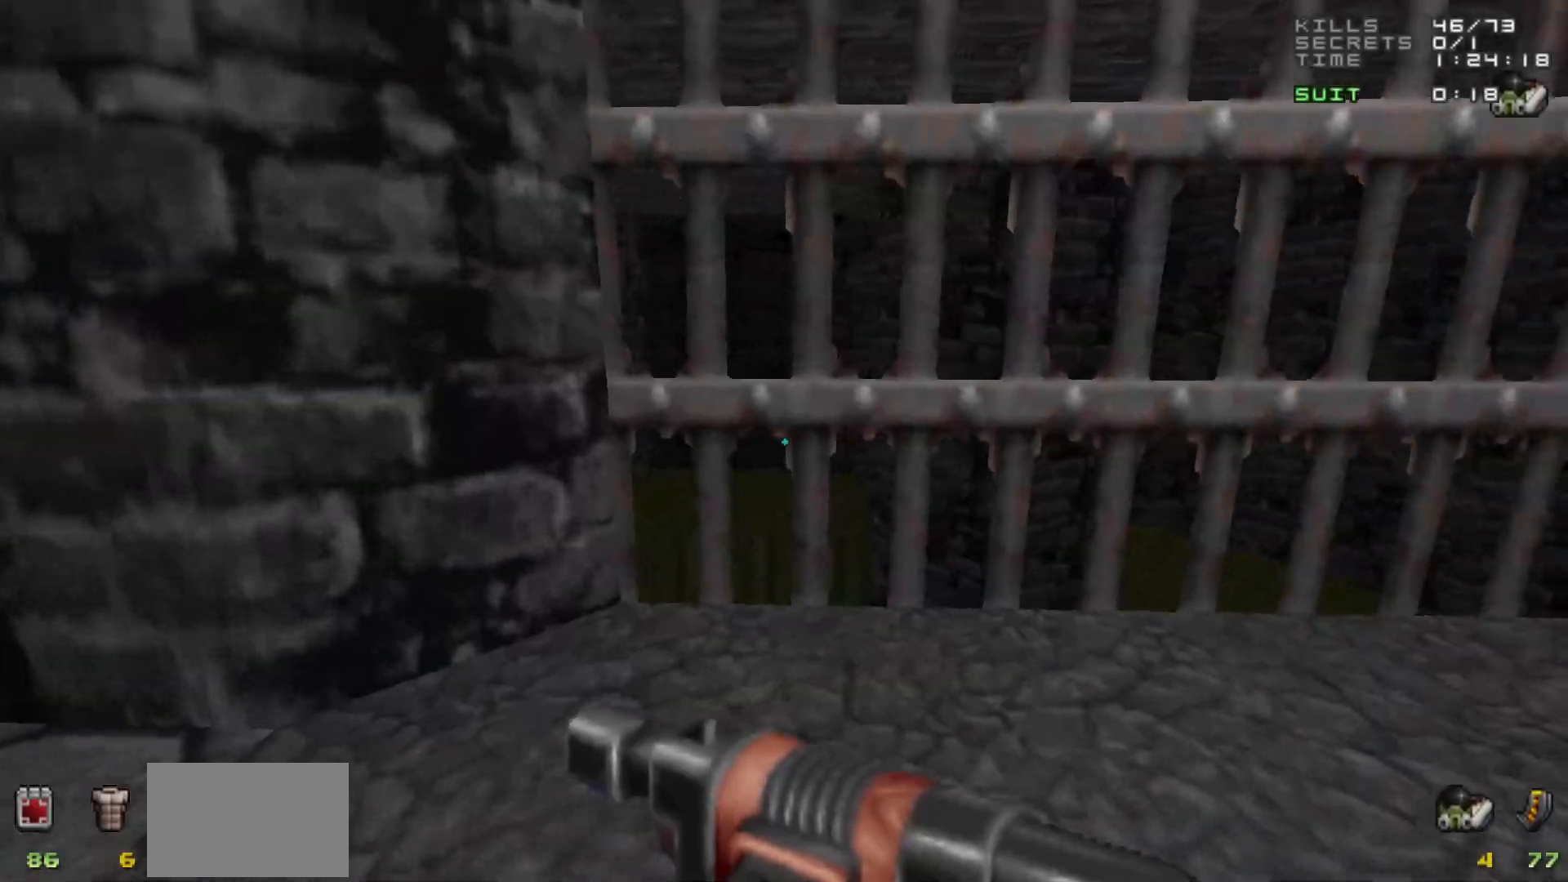
{"keys": ["d"], "mouse": [], "events": [[133, "w", "down"], [317, "w", "up"], [467, "d", "down"]]}
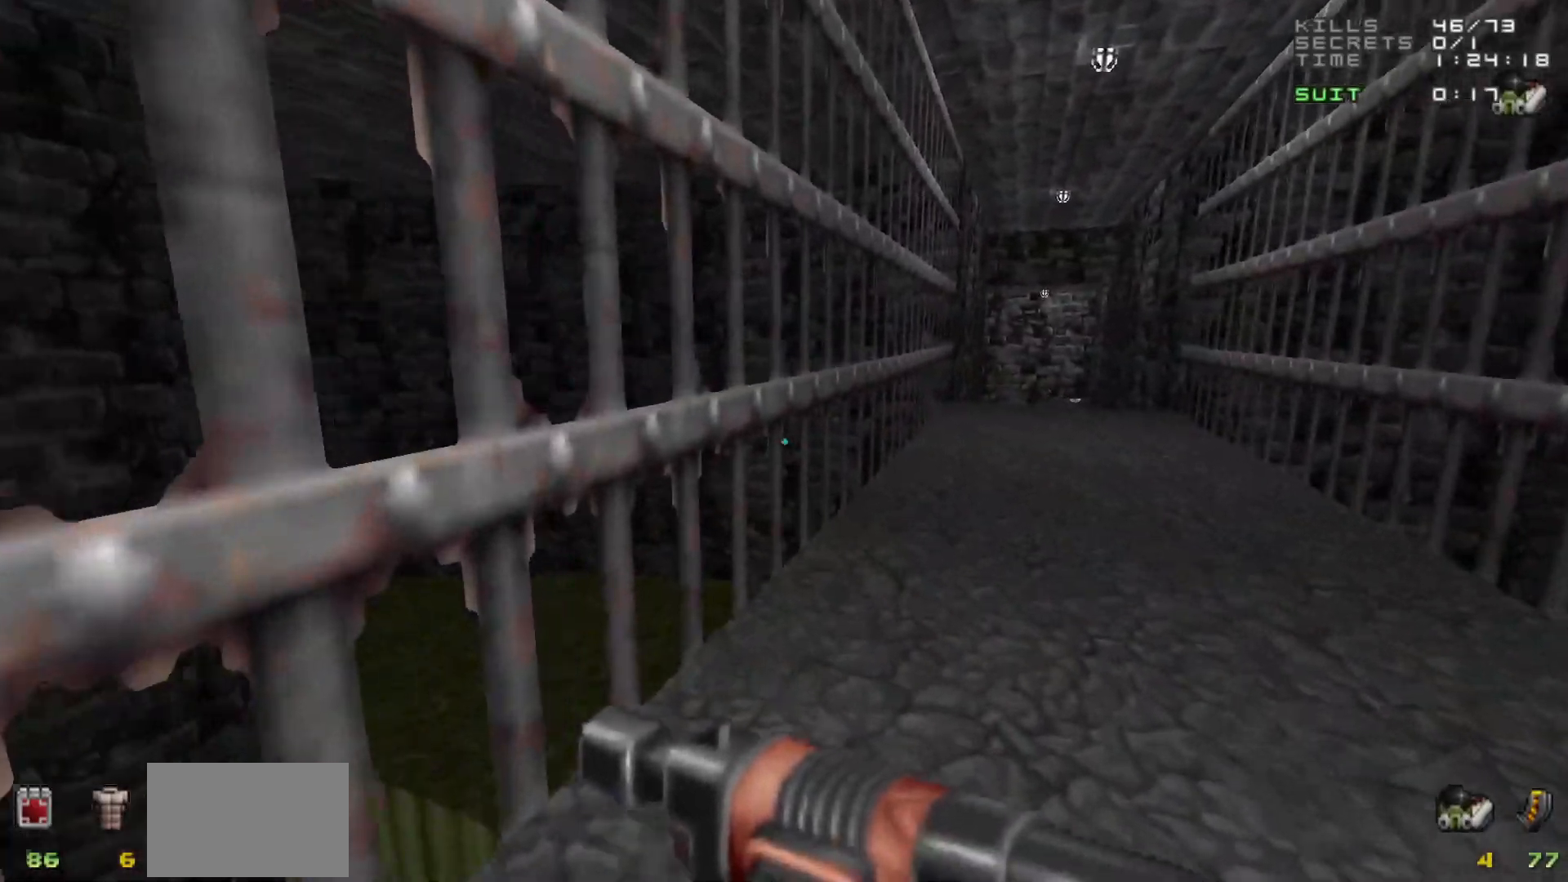
{"keys": ["w"], "mouse": [], "events": [[50, "w", "down"], [183, "d", "up"], [183, "w", "up"], [467, "w", "down"]]}
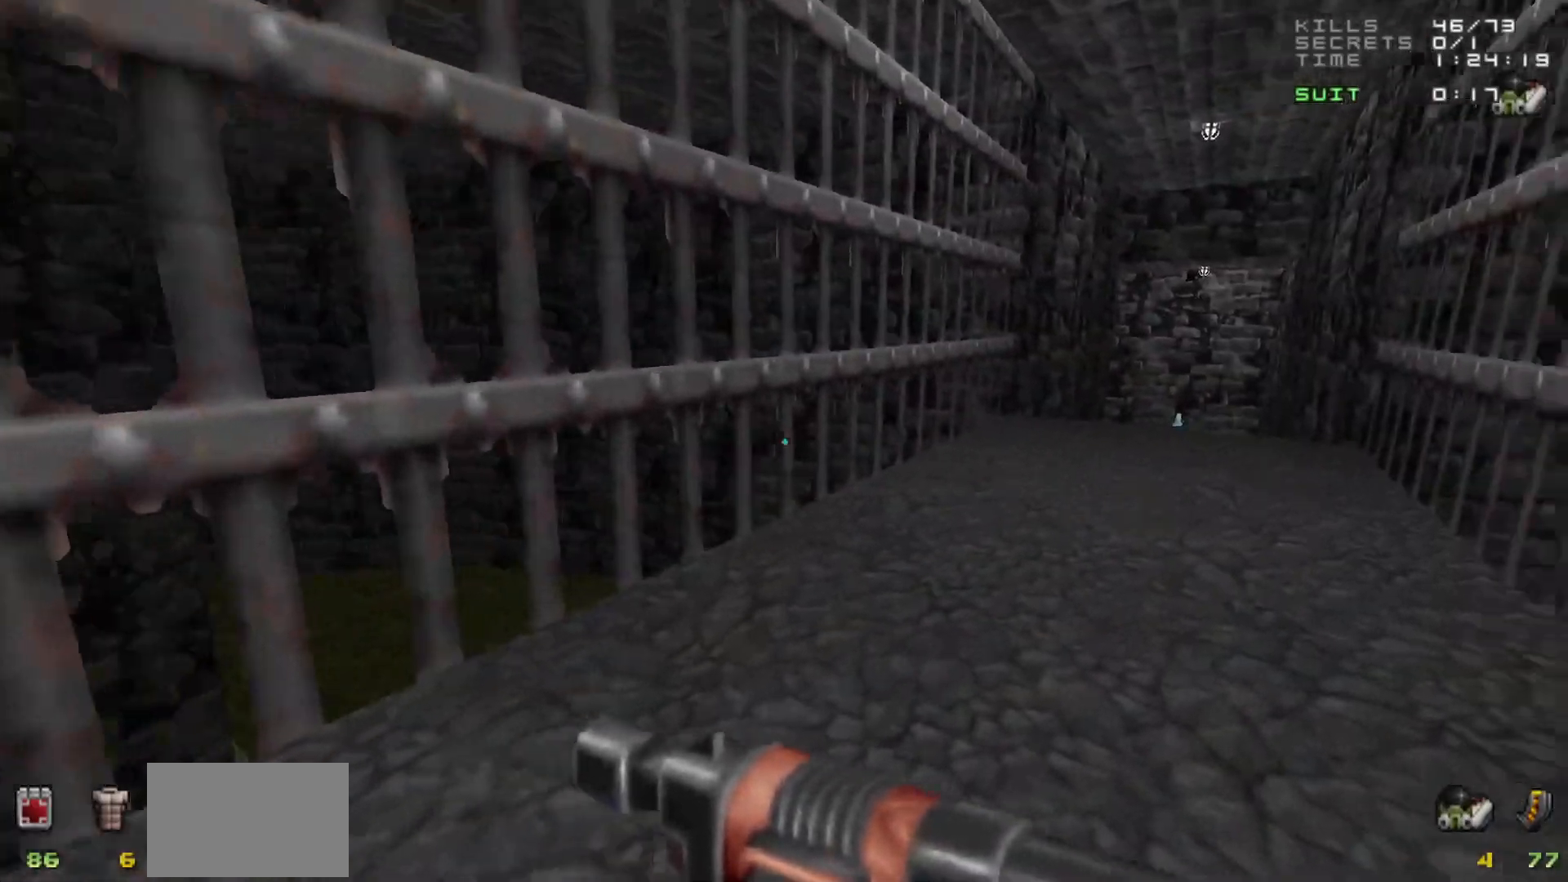
{"keys": [], "mouse": [], "events": [[17, "d", "down"], [100, "d", "up"], [350, "w", "up"]]}
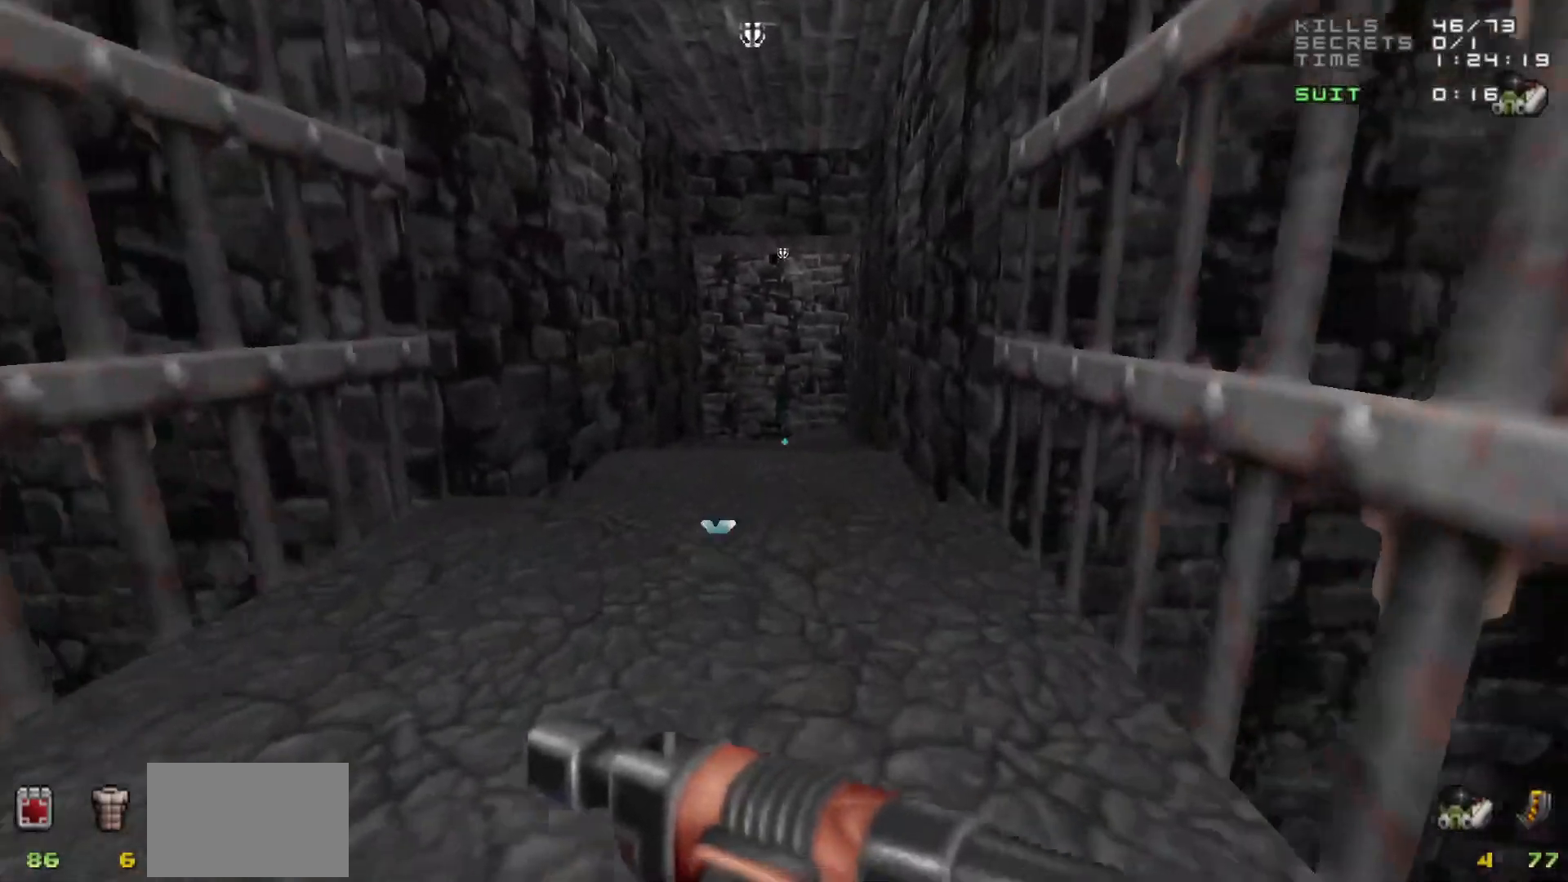
{"keys": ["w"], "mouse": [], "events": [[33, "w", "down"]]}
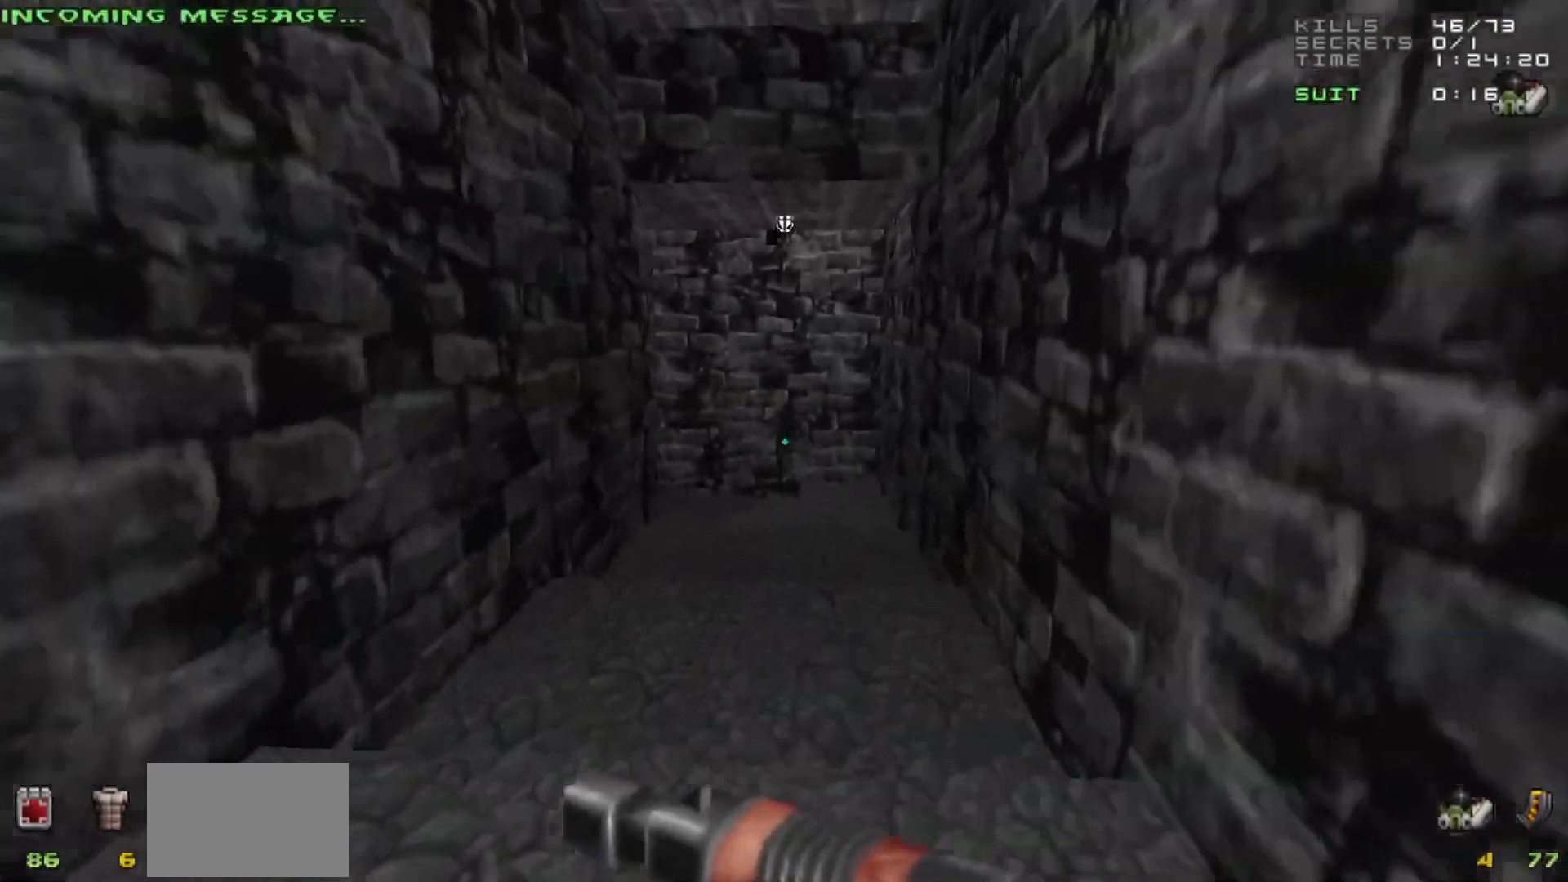
{"keys": ["a"], "mouse": [], "events": [[150, "d", "down"], [183, "w", "up"], [233, "d", "up"], [383, "a", "down"]]}
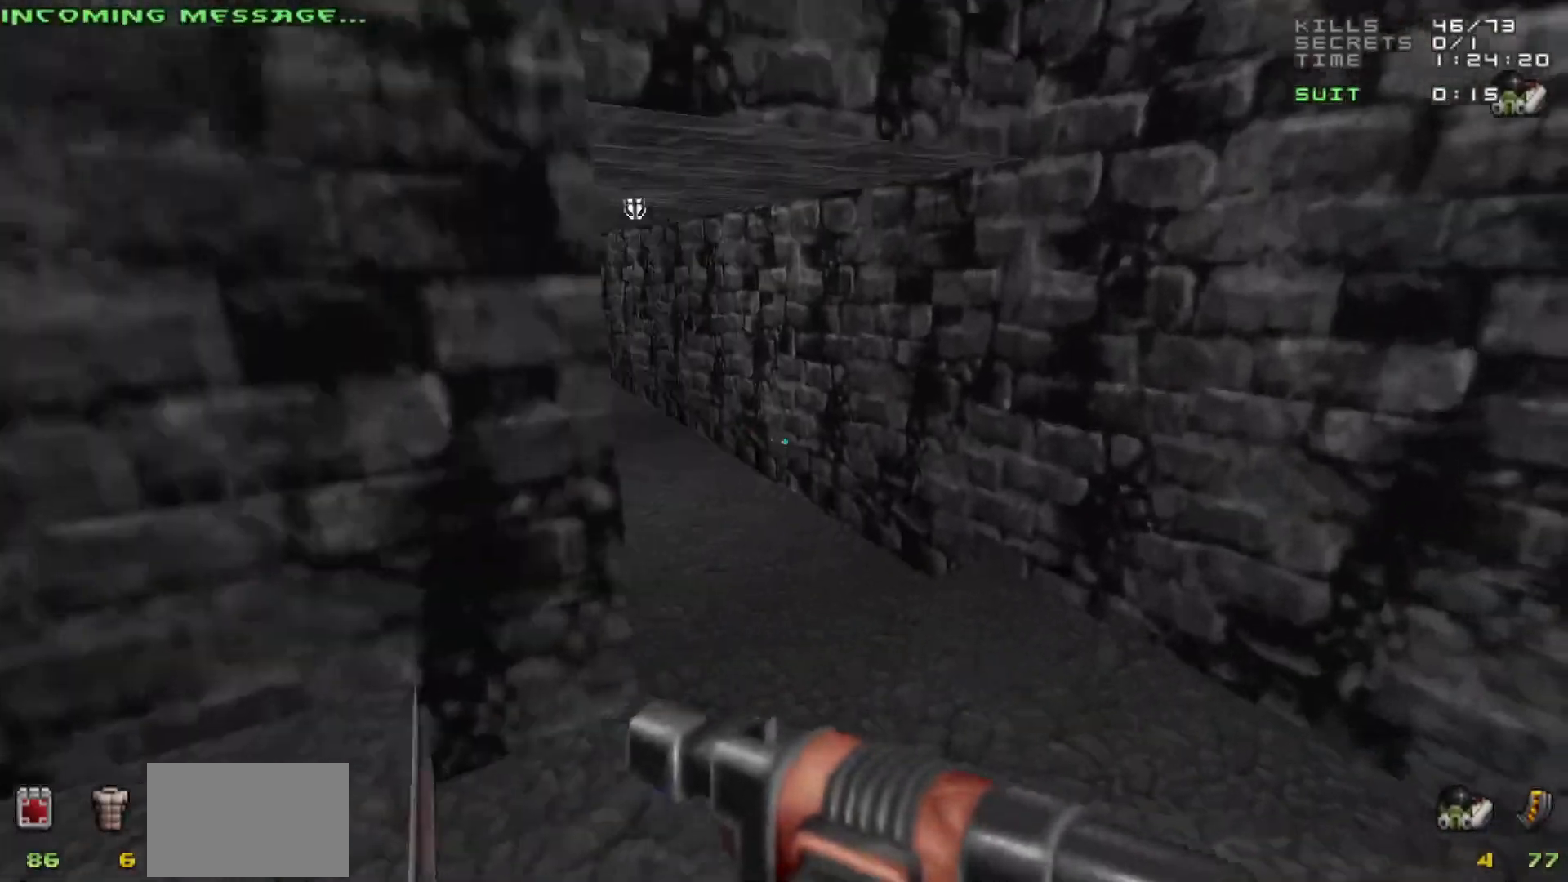
{"keys": ["a", "s"], "mouse": [], "events": [[100, "s", "down"]]}
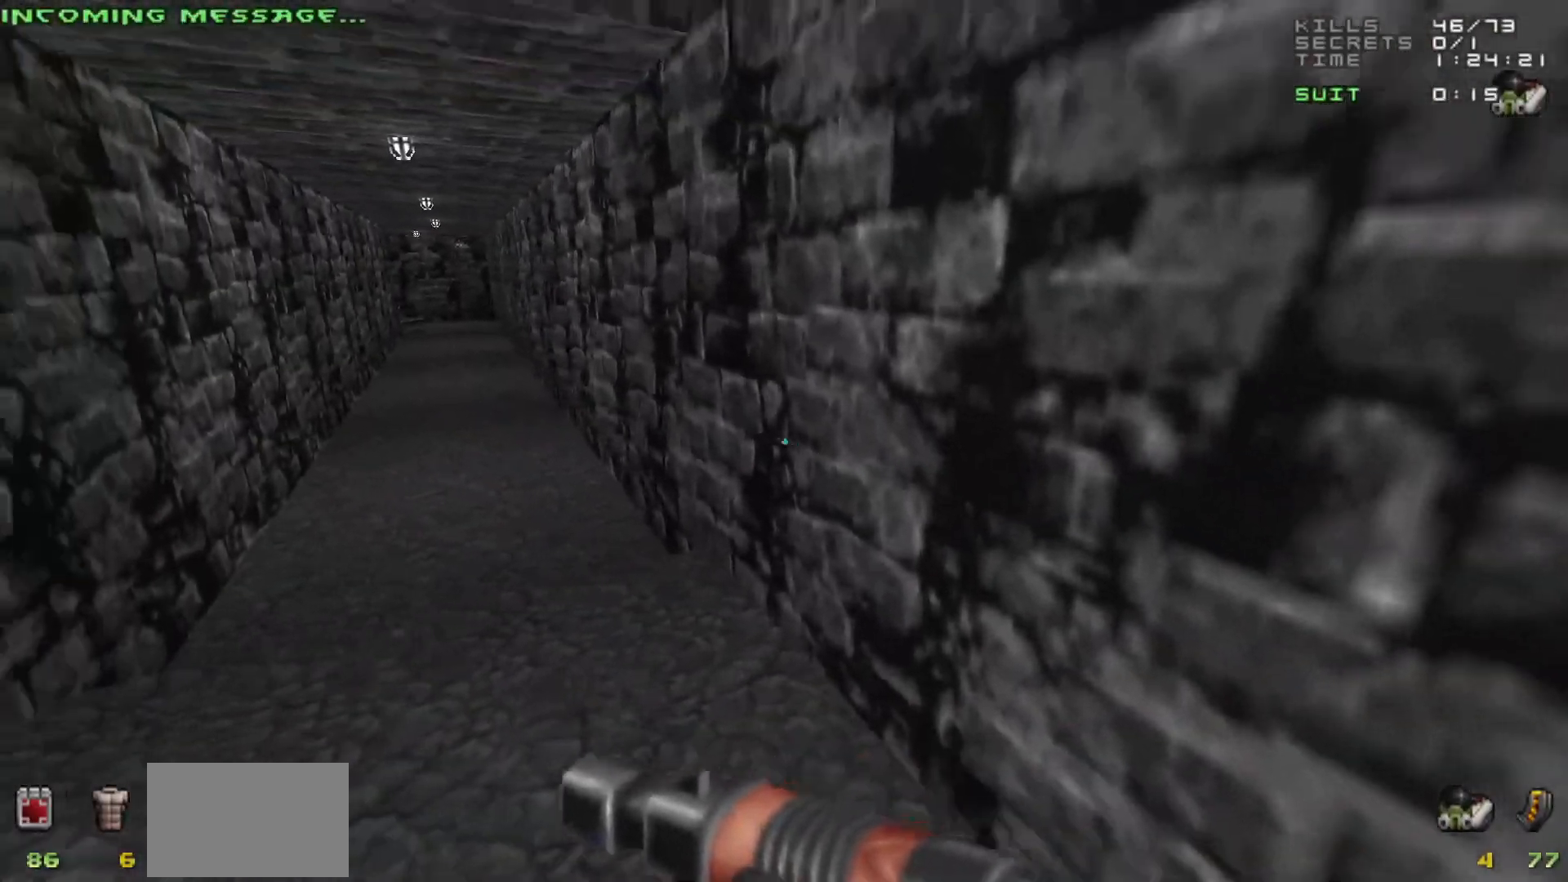
{"keys": [], "mouse": [], "events": [[117, "s", "up"], [217, "a", "up"], [400, "d", "down"], [500, "d", "up"]]}